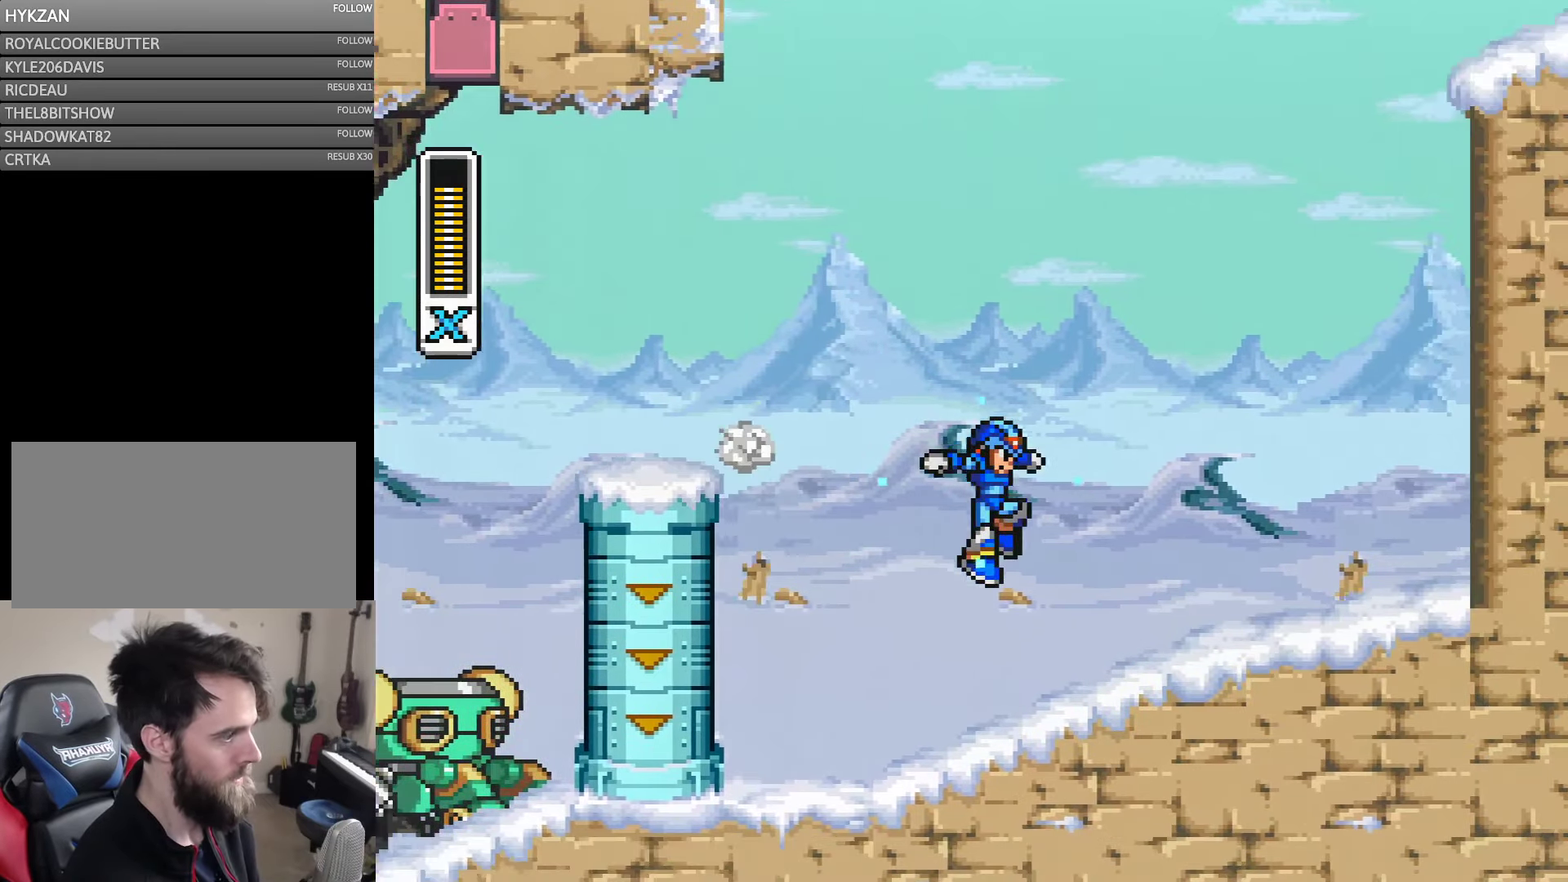
Gameplay with a controller (Nintendo layout); each line is a JSON object with the inputs held at the frame after it. "events" lists button and stick changes between this image and that frame as [ms after this image, input, new state], when the widget could be followed in between. Not read: L3 R3.
{"buttons": ["A", "Y", "DPAD_RIGHT"], "events": [[217, "A", "up"], [384, "A", "down"]]}
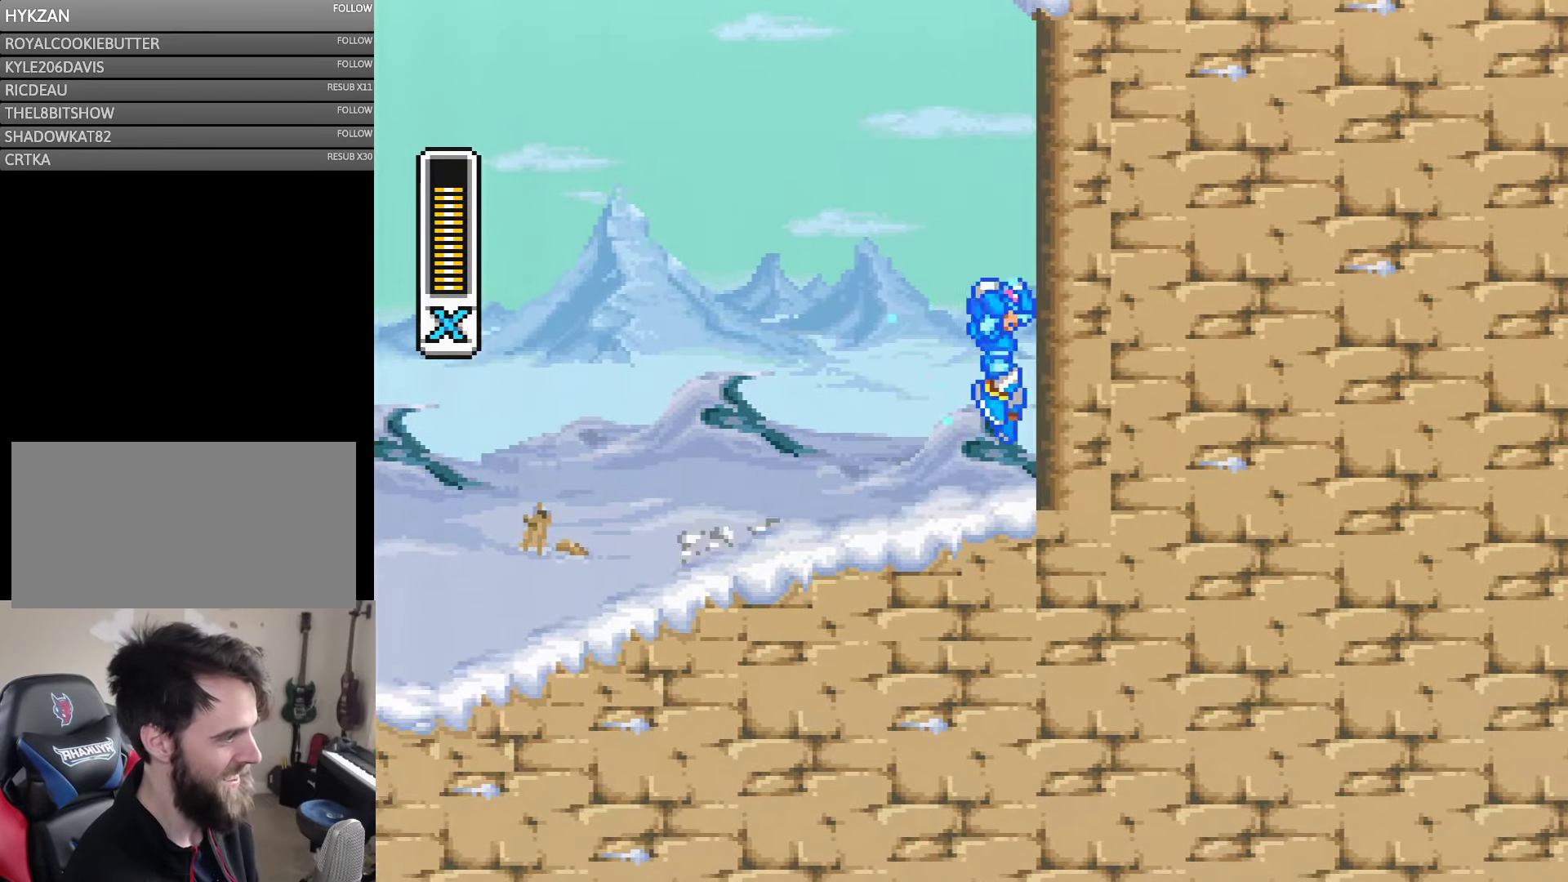
{"buttons": ["B", "Y", "DPAD_RIGHT"], "events": [[50, "B", "down"], [250, "B", "up"], [267, "A", "up"], [350, "B", "down"]]}
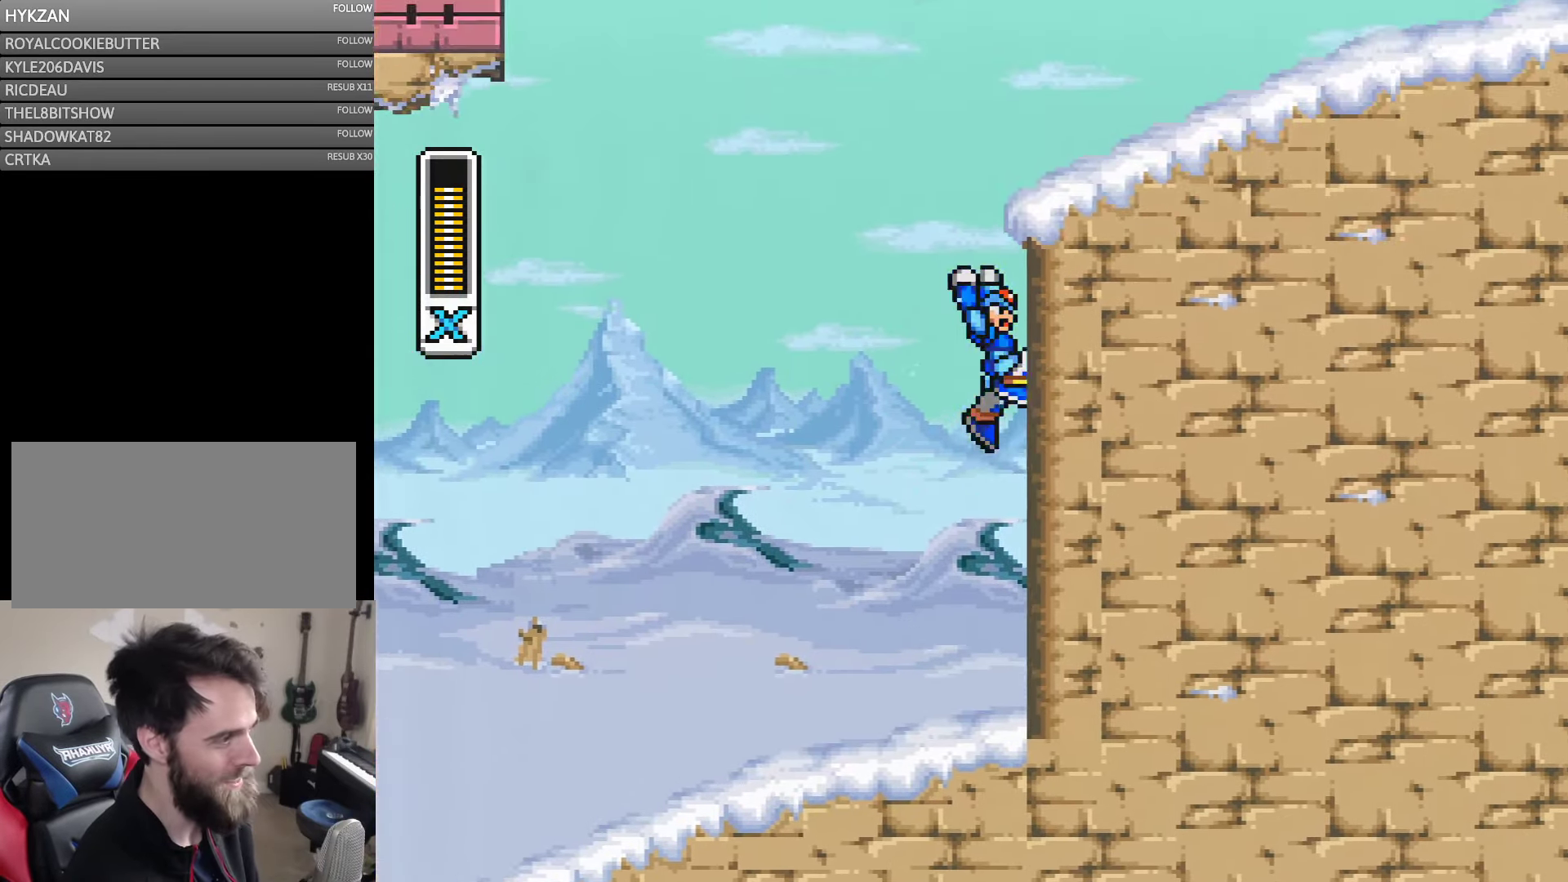
{"buttons": ["B", "Y", "DPAD_RIGHT"], "events": [[183, "B", "up"], [266, "B", "down"]]}
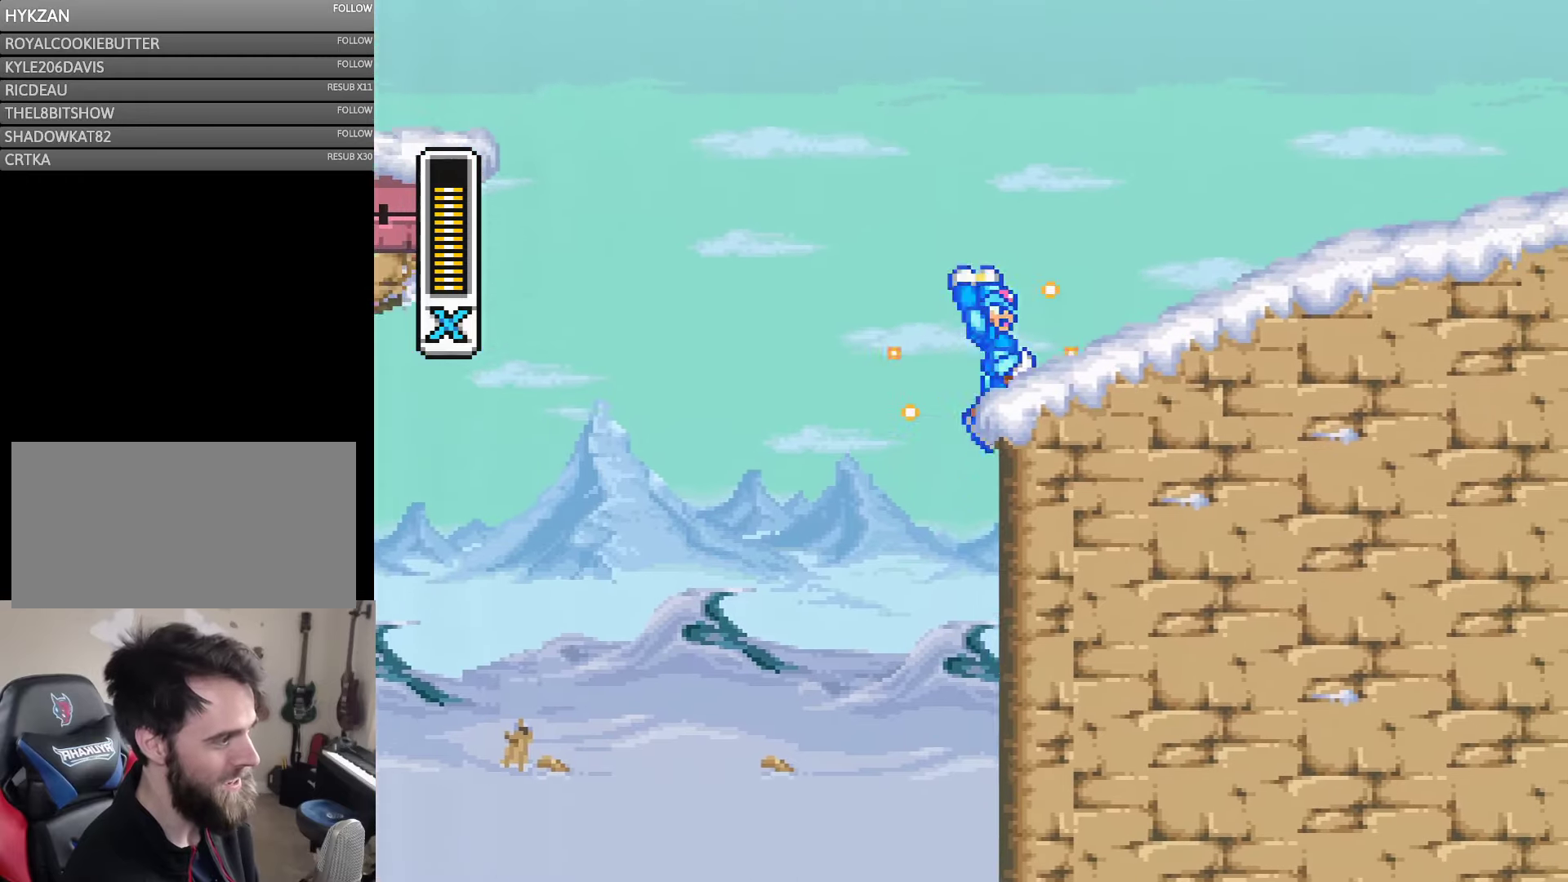
{"buttons": ["B", "Y", "DPAD_RIGHT"], "events": [[150, "B", "up"], [283, "B", "down"]]}
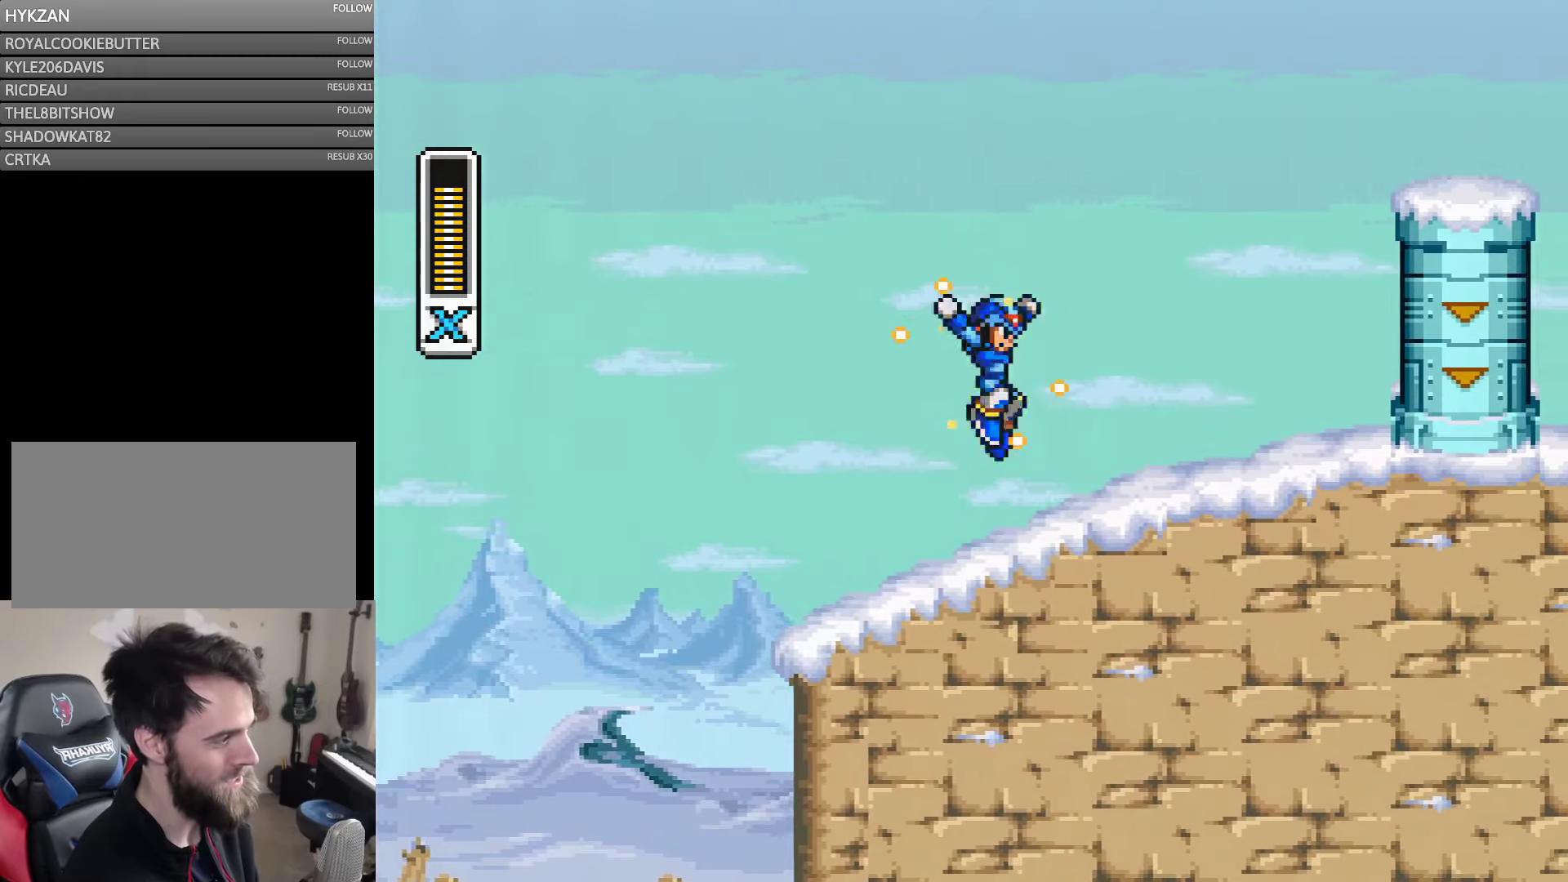
{"buttons": ["A", "Y", "DPAD_RIGHT"], "events": [[66, "B", "up"], [350, "A", "down"]]}
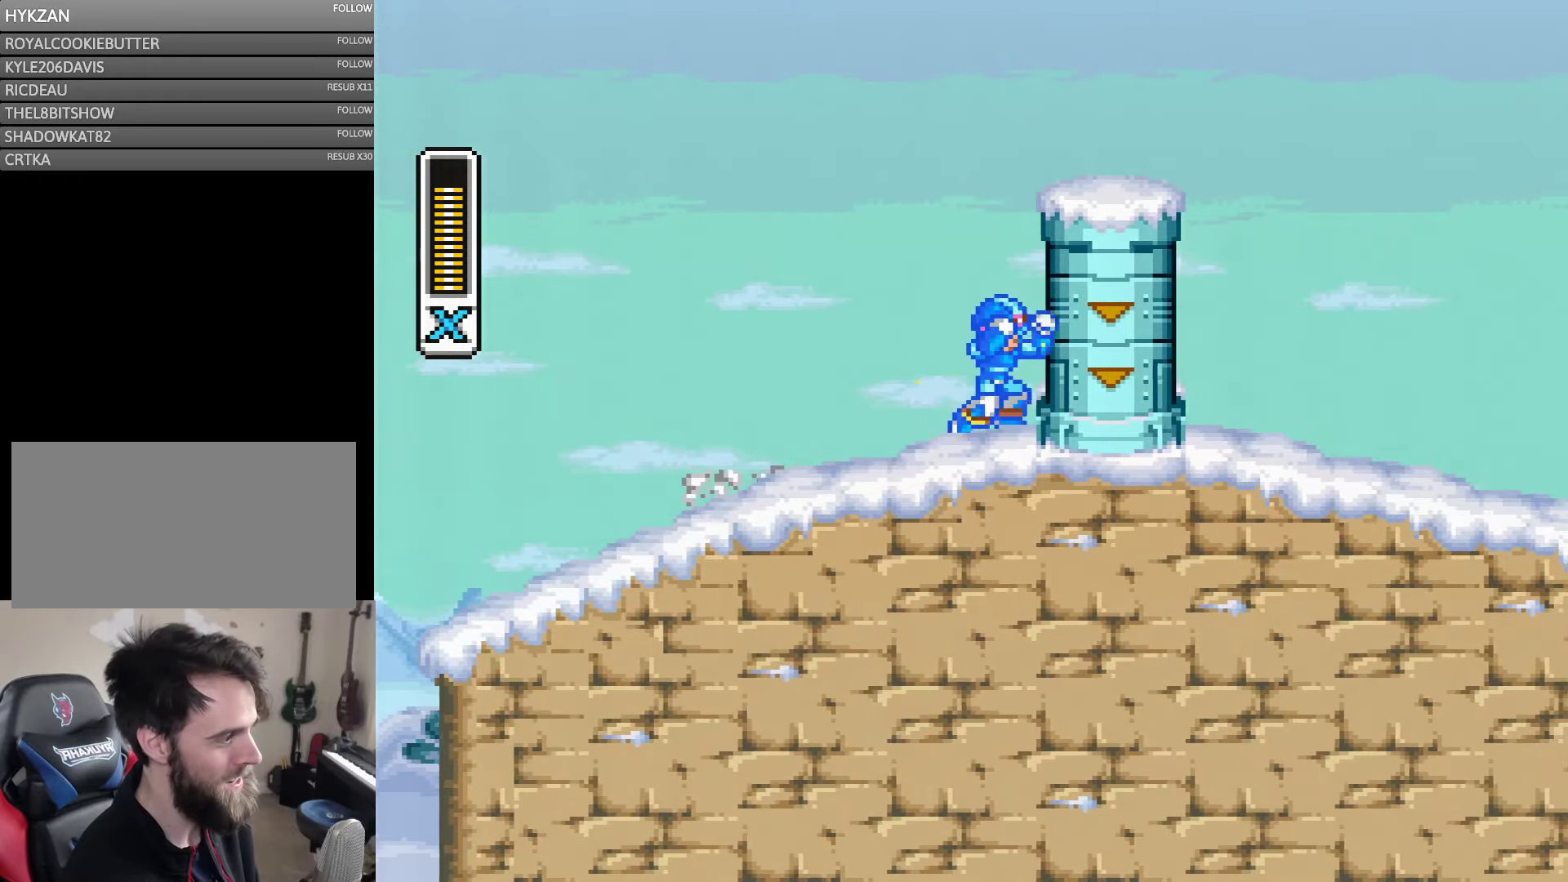
{"buttons": ["B", "Y", "DPAD_RIGHT"], "events": [[100, "B", "down"], [283, "B", "up"], [316, "A", "up"], [366, "B", "down"]]}
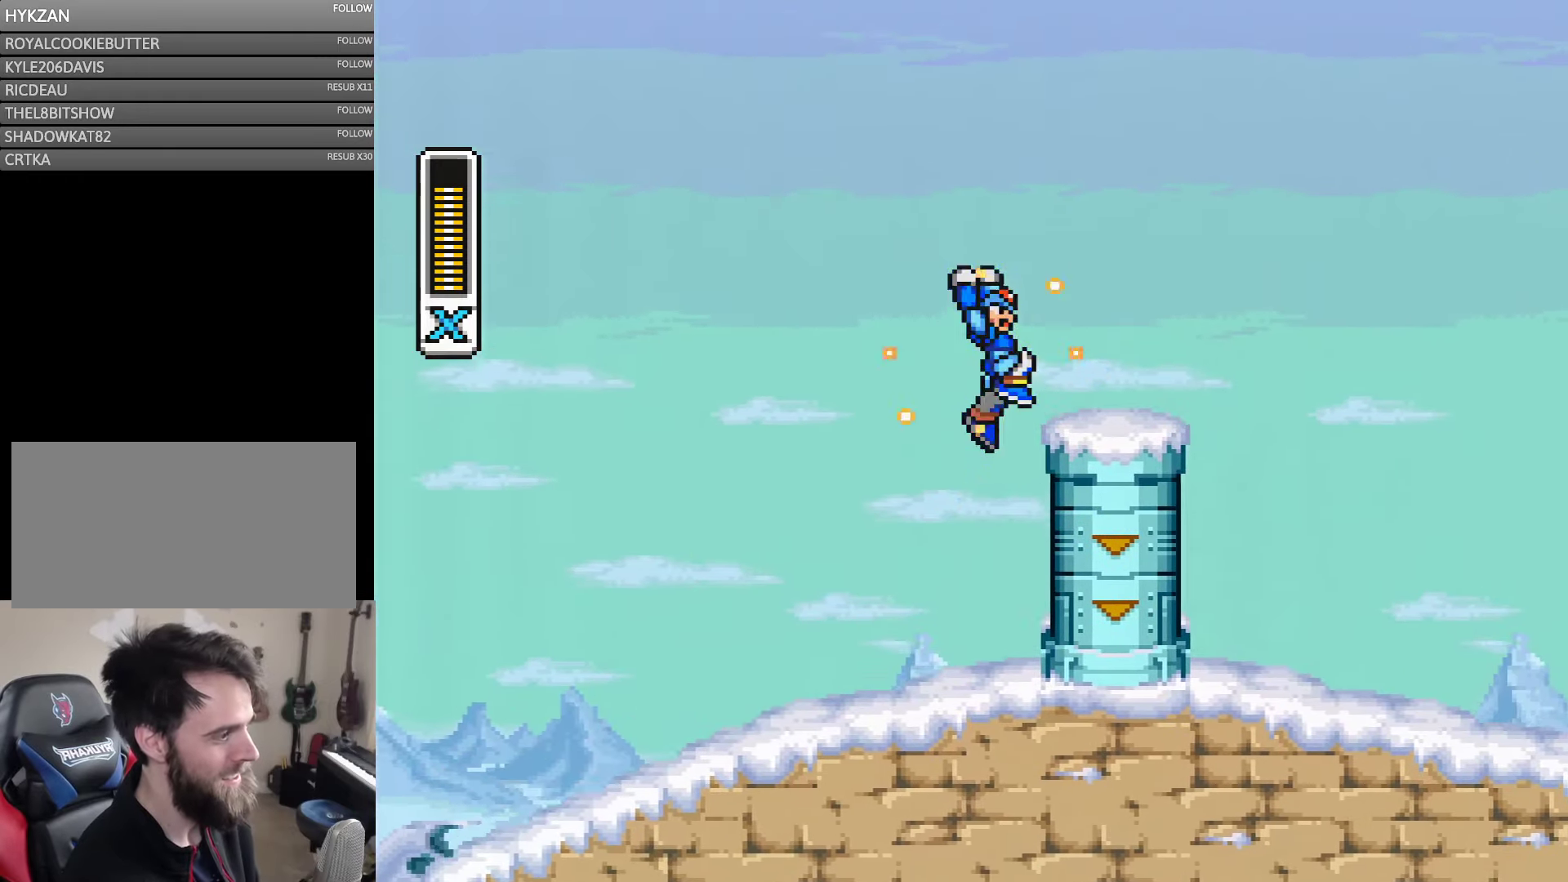
{"buttons": ["B", "Y", "DPAD_RIGHT"], "events": []}
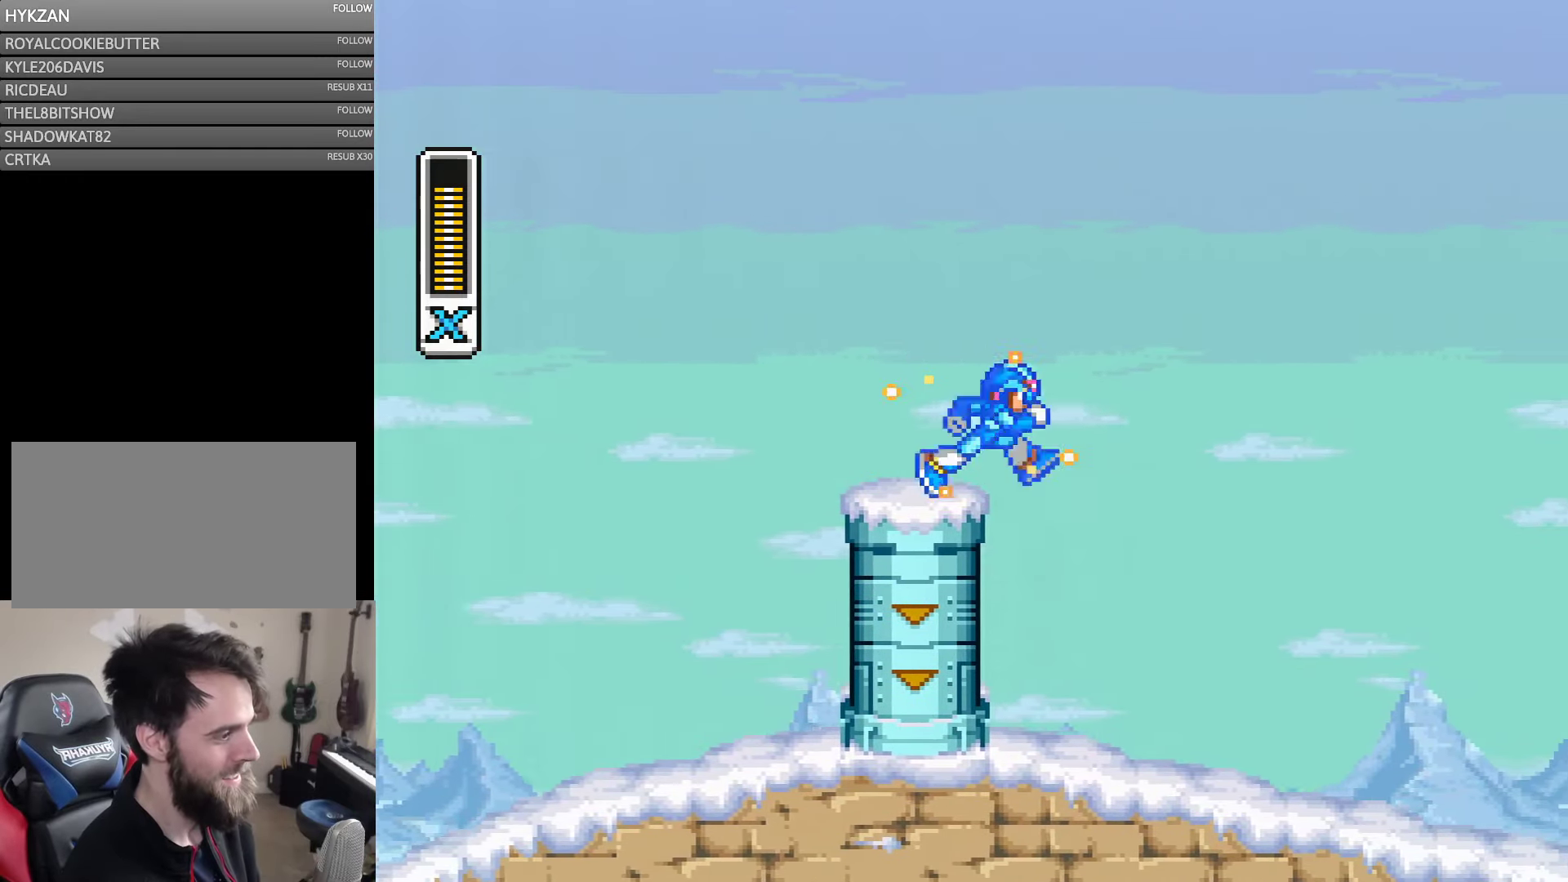
{"buttons": ["Y", "DPAD_RIGHT"], "events": [[50, "B", "up"], [66, "A", "down"], [433, "A", "up"]]}
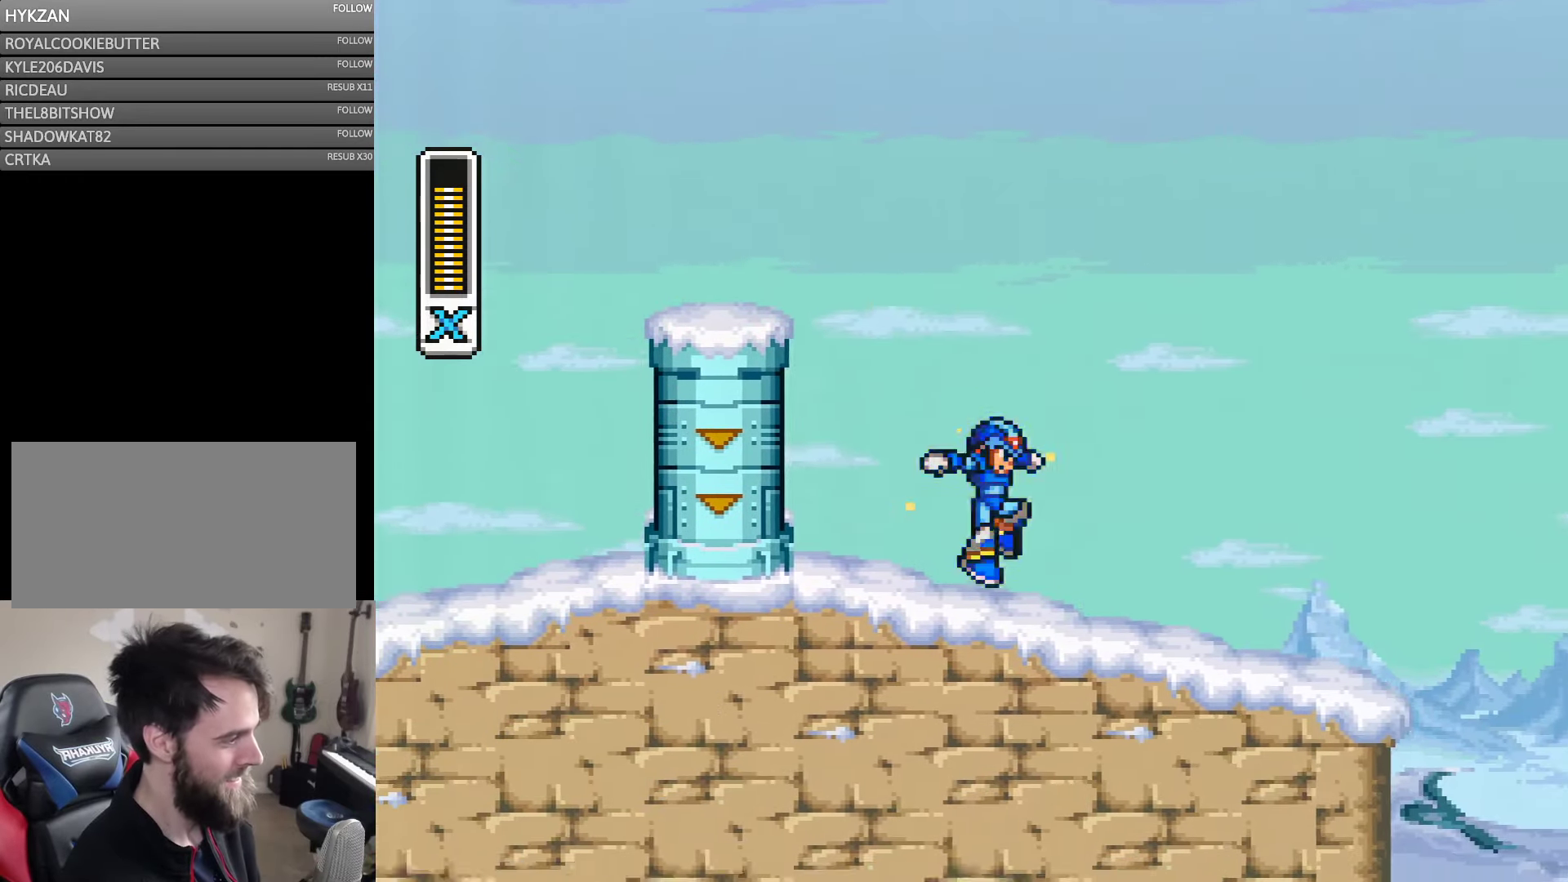
{"buttons": ["A", "Y", "DPAD_RIGHT"], "events": [[233, "A", "down"]]}
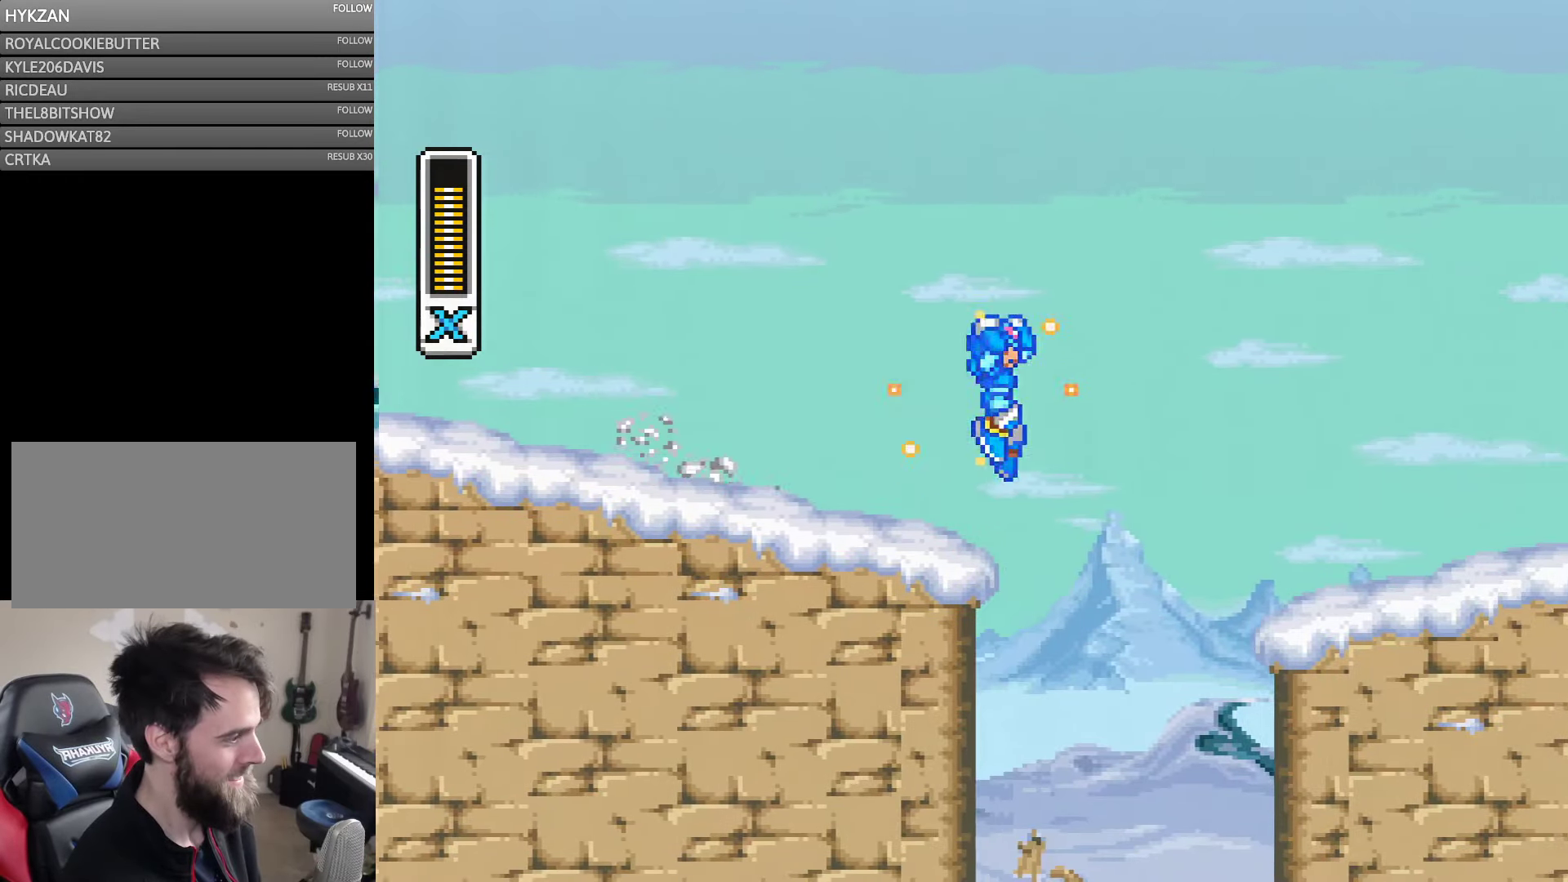
{"buttons": ["Y", "DPAD_RIGHT"], "events": [[50, "B", "down"], [400, "B", "up"], [466, "A", "up"]]}
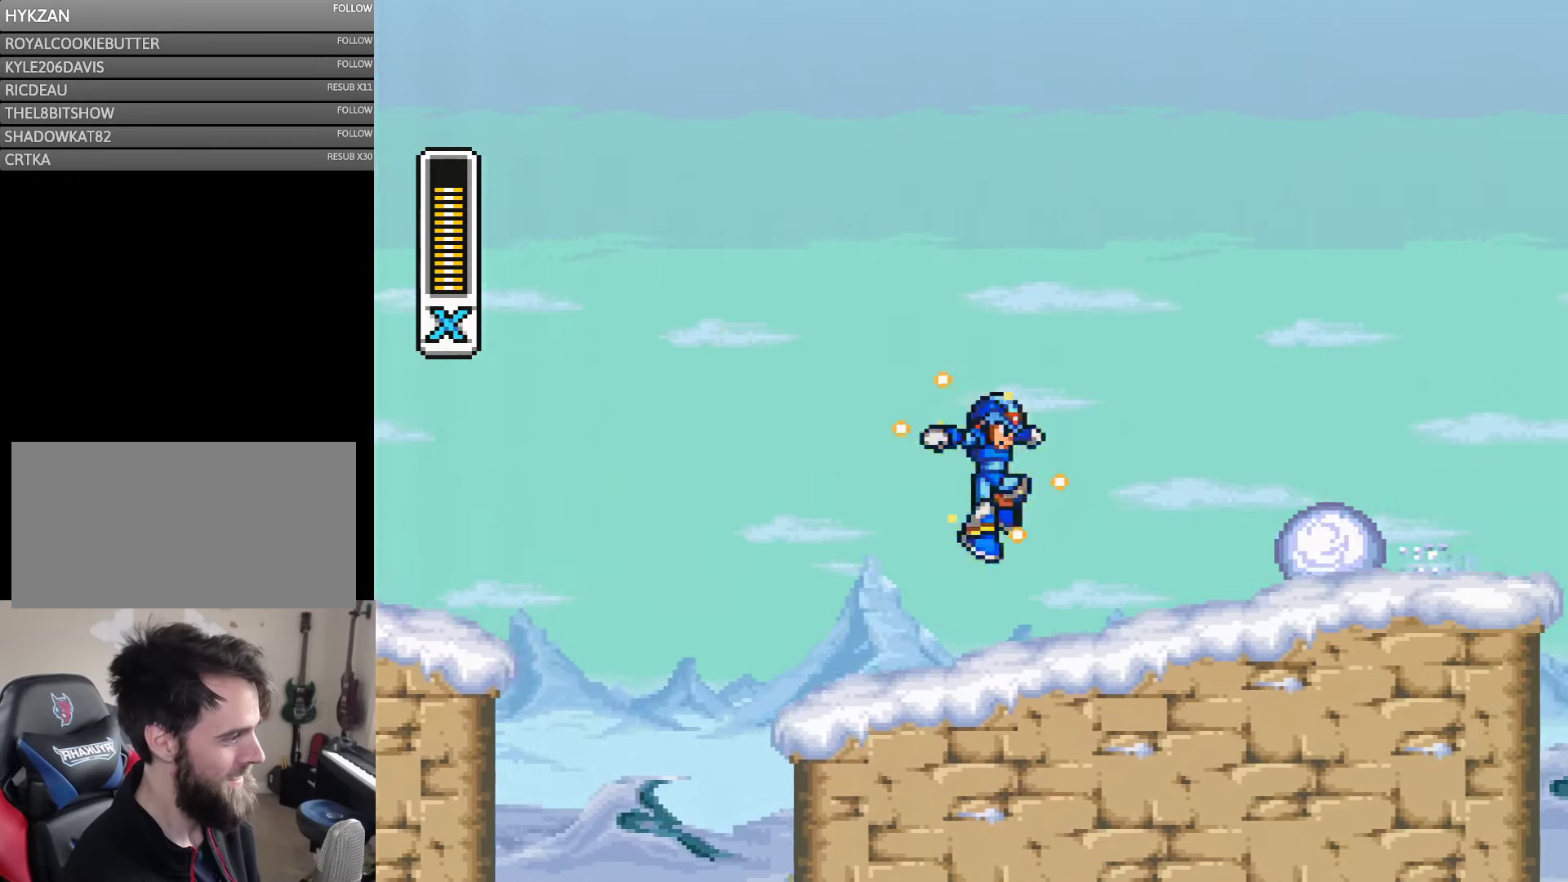
{"buttons": ["B", "Y", "DPAD_RIGHT"], "events": [[166, "Y", "up"], [250, "Y", "down"], [350, "DPAD_RIGHT", "up"], [366, "B", "down"], [466, "DPAD_RIGHT", "down"]]}
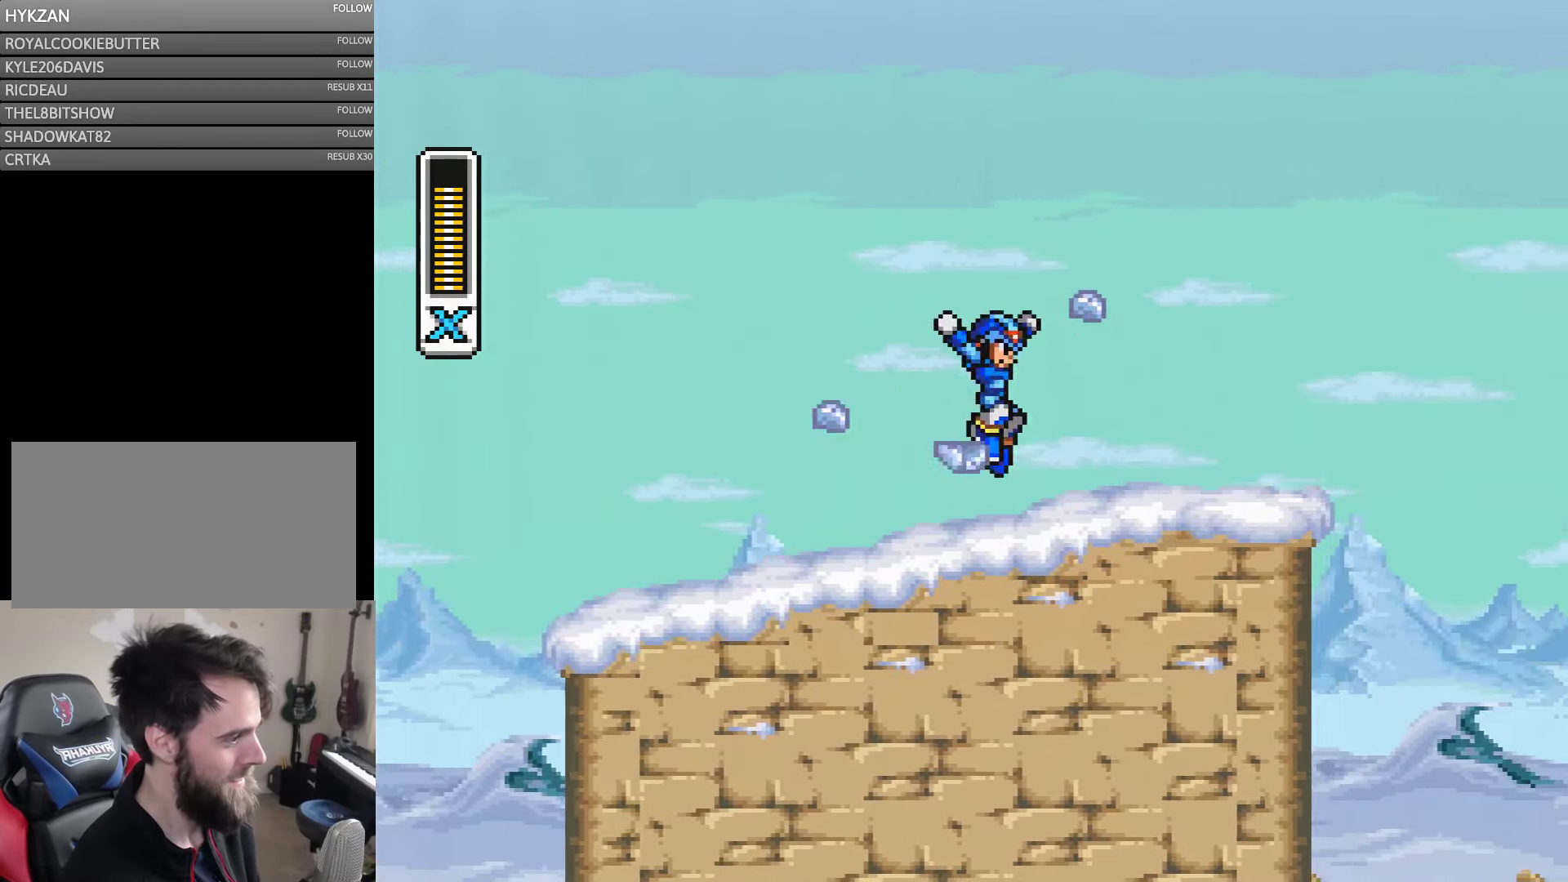
{"buttons": ["A", "Y", "DPAD_RIGHT"], "events": [[33, "B", "up"], [316, "A", "down"]]}
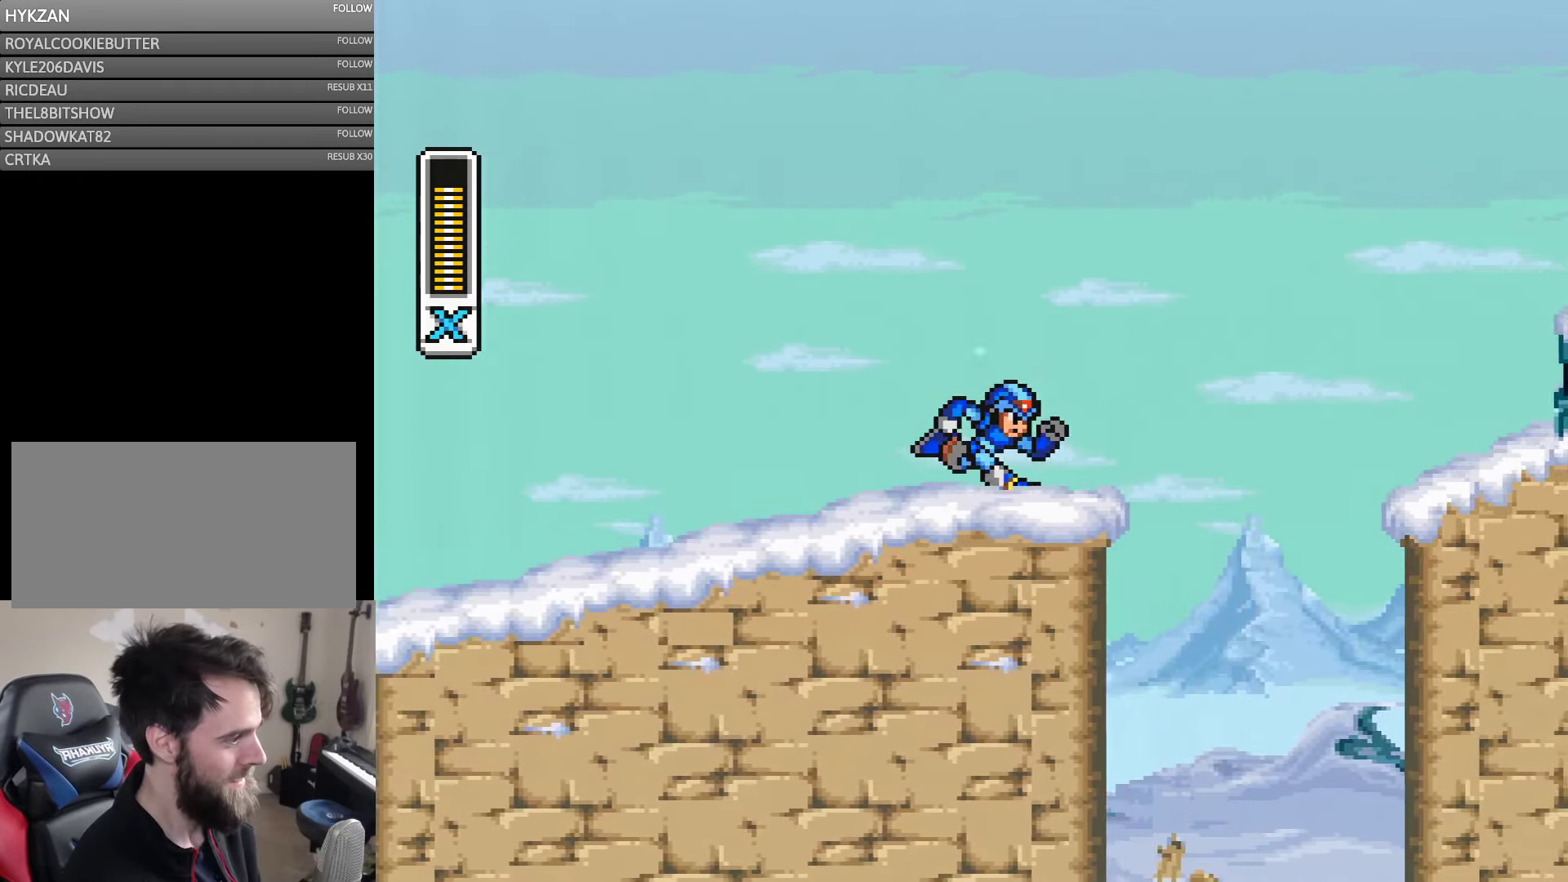
{"buttons": ["A", "Y", "DPAD_RIGHT"], "events": [[233, "A", "up"], [267, "DPAD_RIGHT", "up"], [400, "DPAD_RIGHT", "down"], [433, "A", "down"]]}
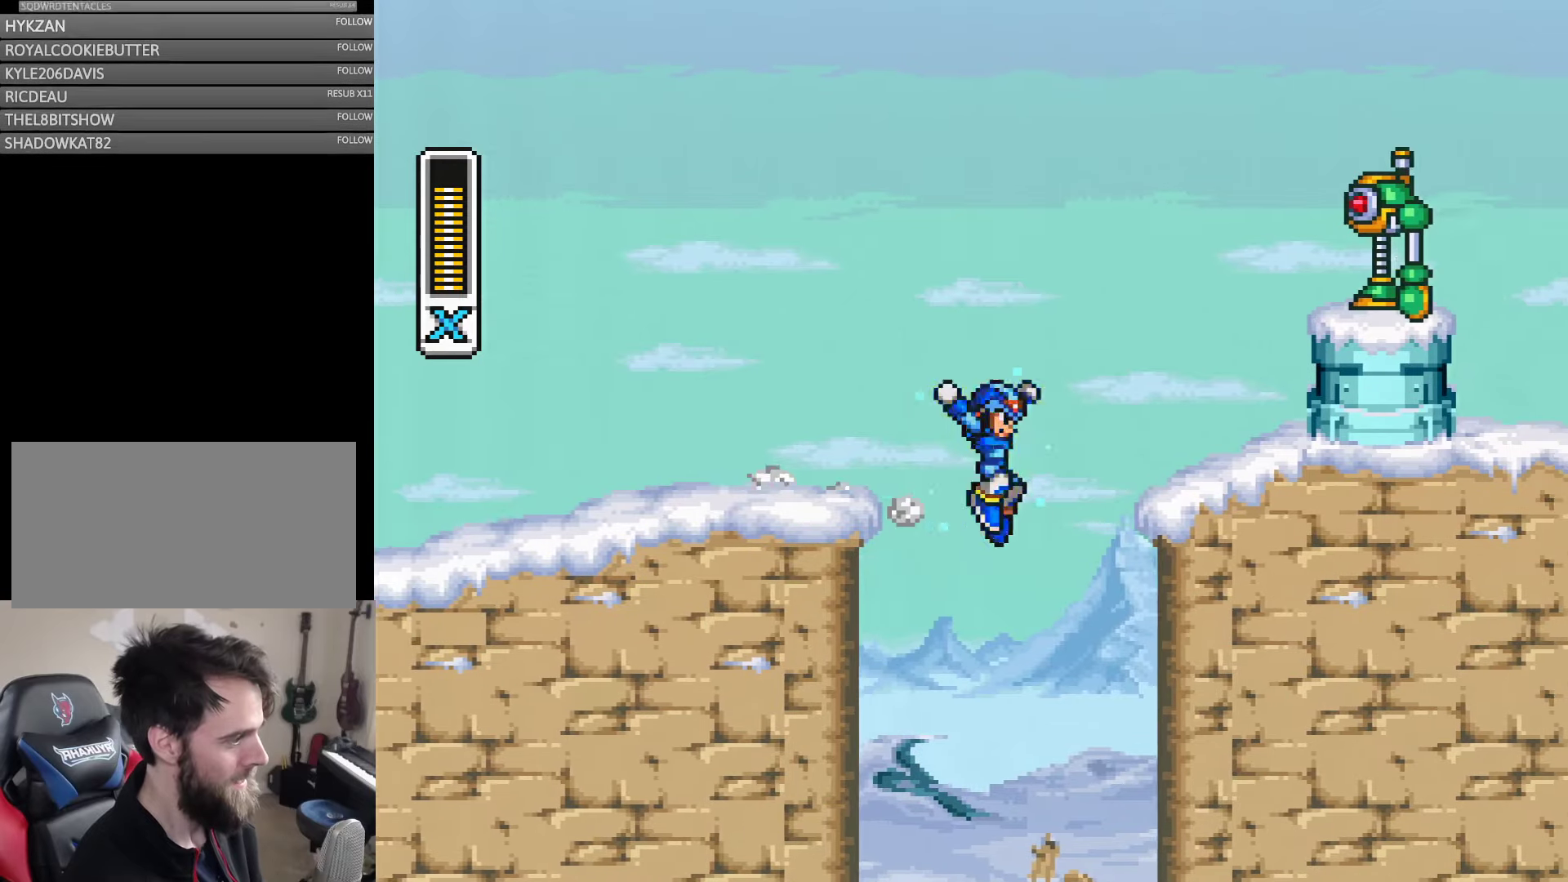
{"buttons": ["Y", "DPAD_RIGHT"], "events": [[167, "A", "up"], [200, "DPAD_RIGHT", "up"], [300, "DPAD_RIGHT", "down"]]}
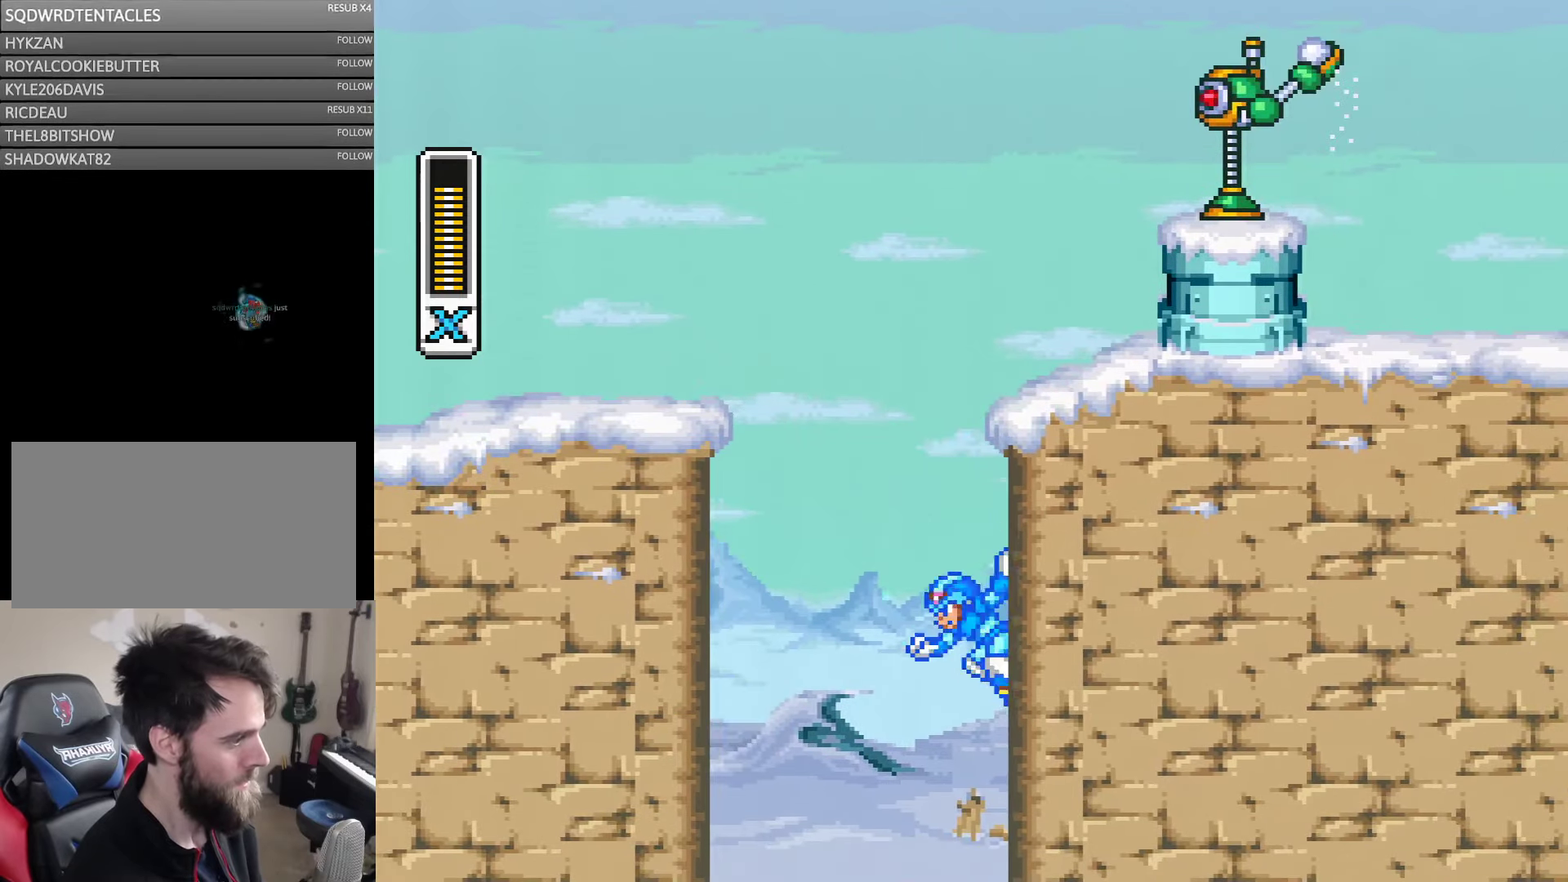
{"buttons": ["B", "Y", "DPAD_RIGHT"], "events": [[200, "B", "down"]]}
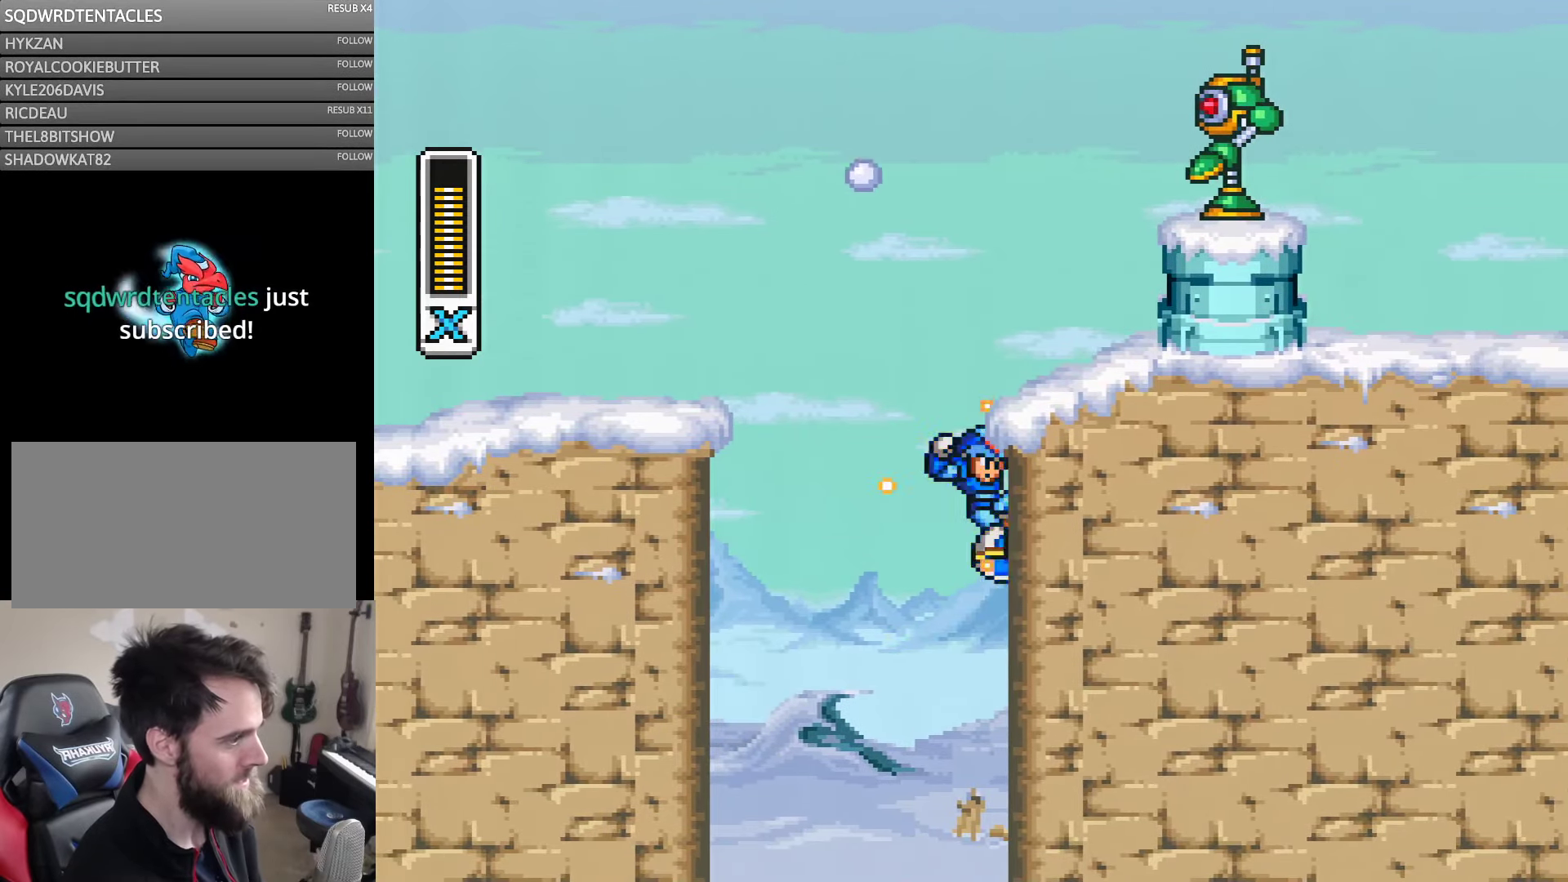
{"buttons": ["Y", "DPAD_RIGHT"], "events": [[33, "B", "up"], [200, "B", "down"], [500, "B", "up"]]}
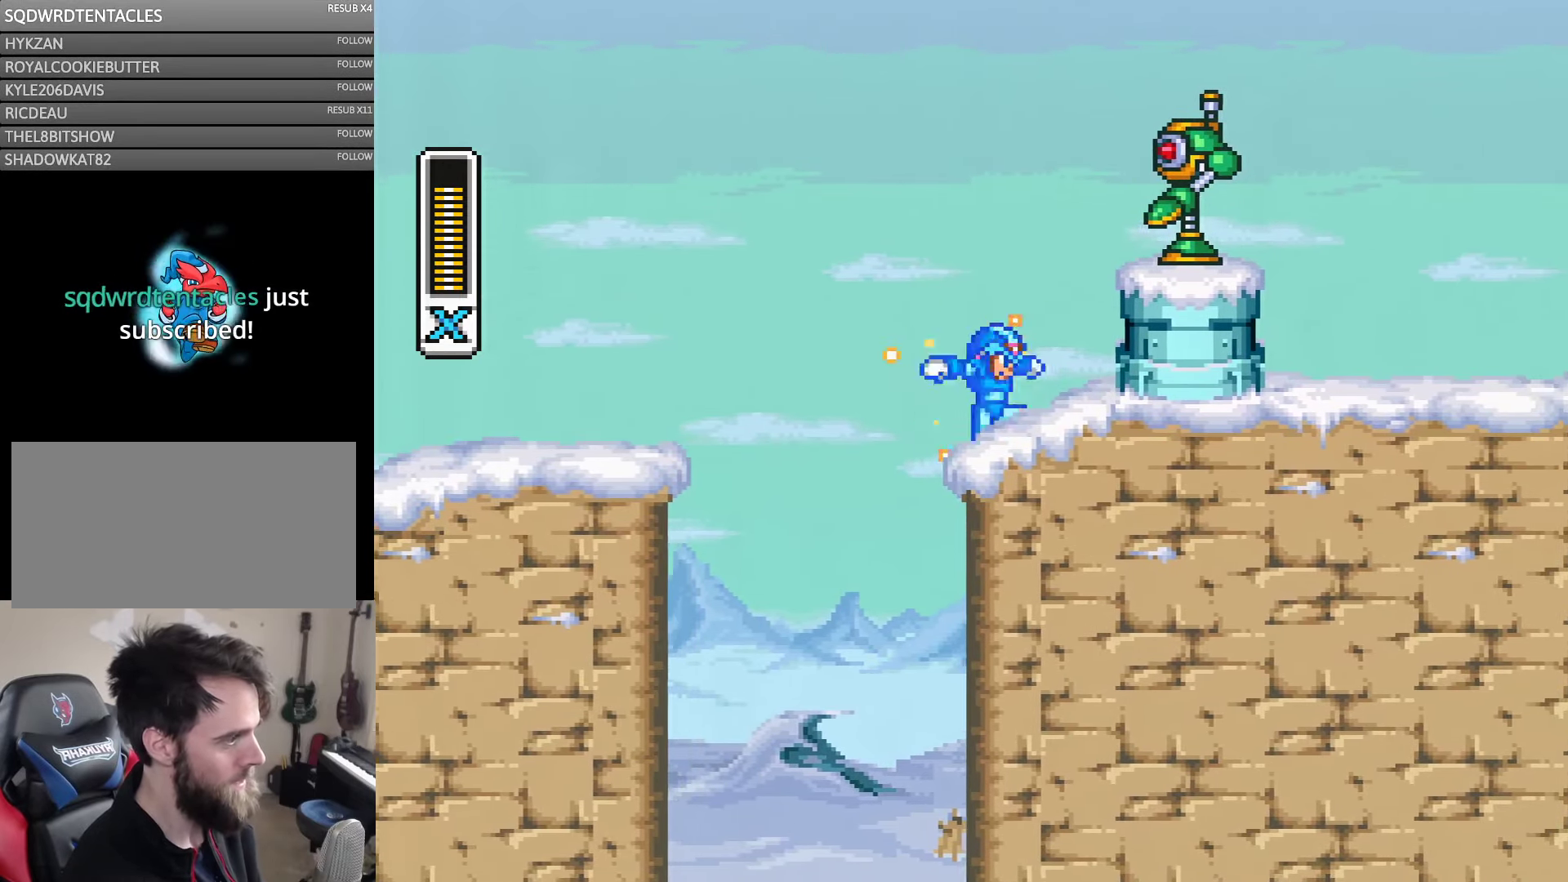
{"buttons": ["Y"], "events": [[167, "DPAD_RIGHT", "up"], [233, "B", "down"], [350, "DPAD_RIGHT", "down"], [367, "Y", "up"], [400, "B", "up"], [433, "Y", "down"], [467, "DPAD_RIGHT", "up"]]}
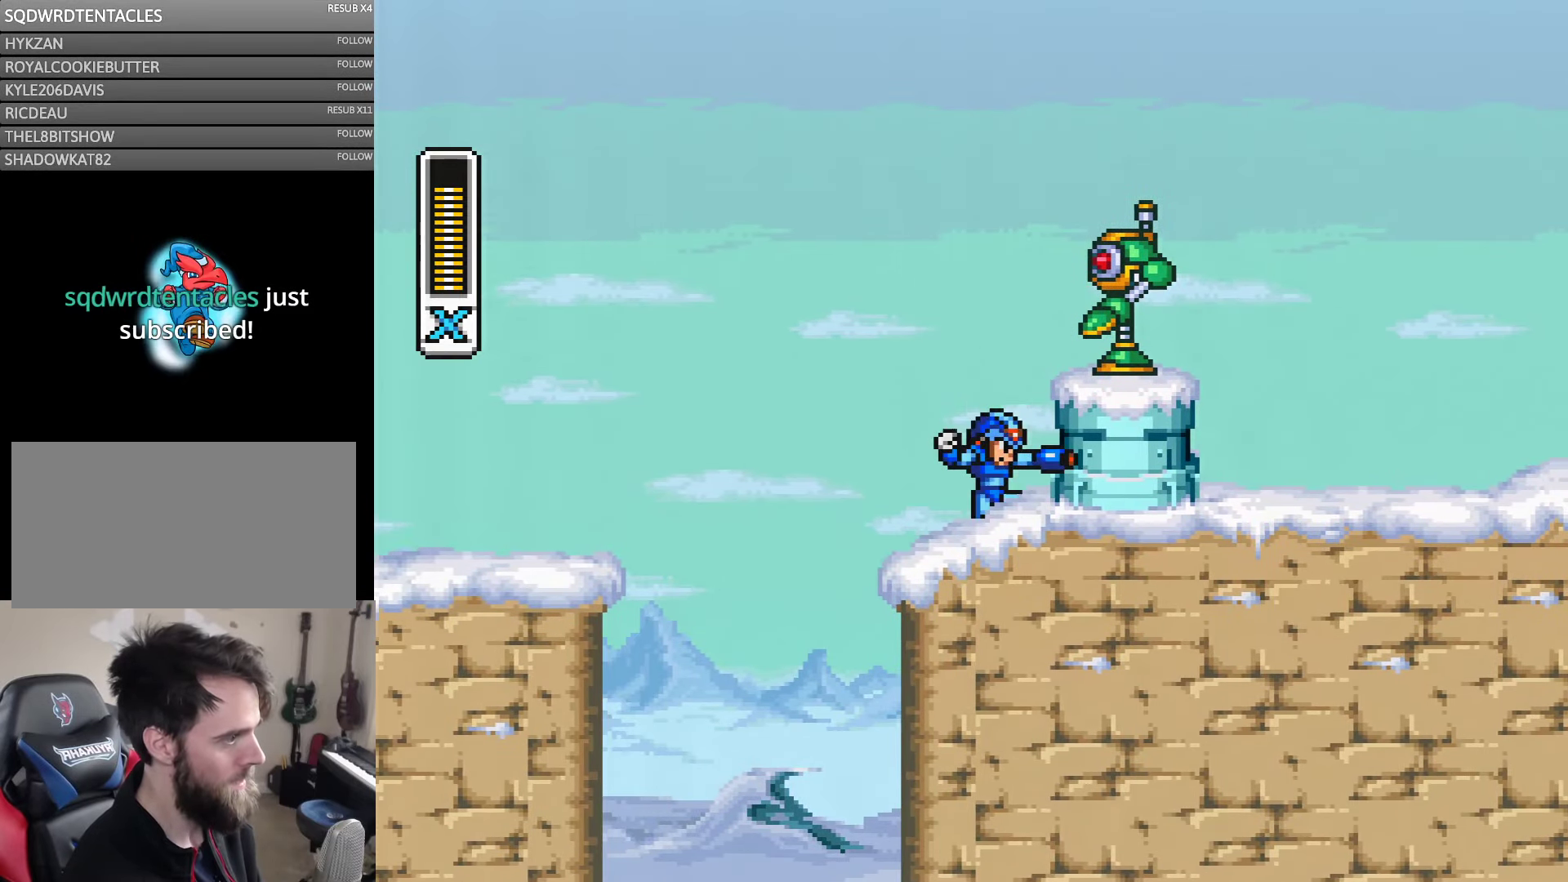
{"buttons": [], "events": [[167, "B", "down"], [300, "B", "up"], [333, "Y", "up"], [400, "Y", "down"], [467, "Y", "up"]]}
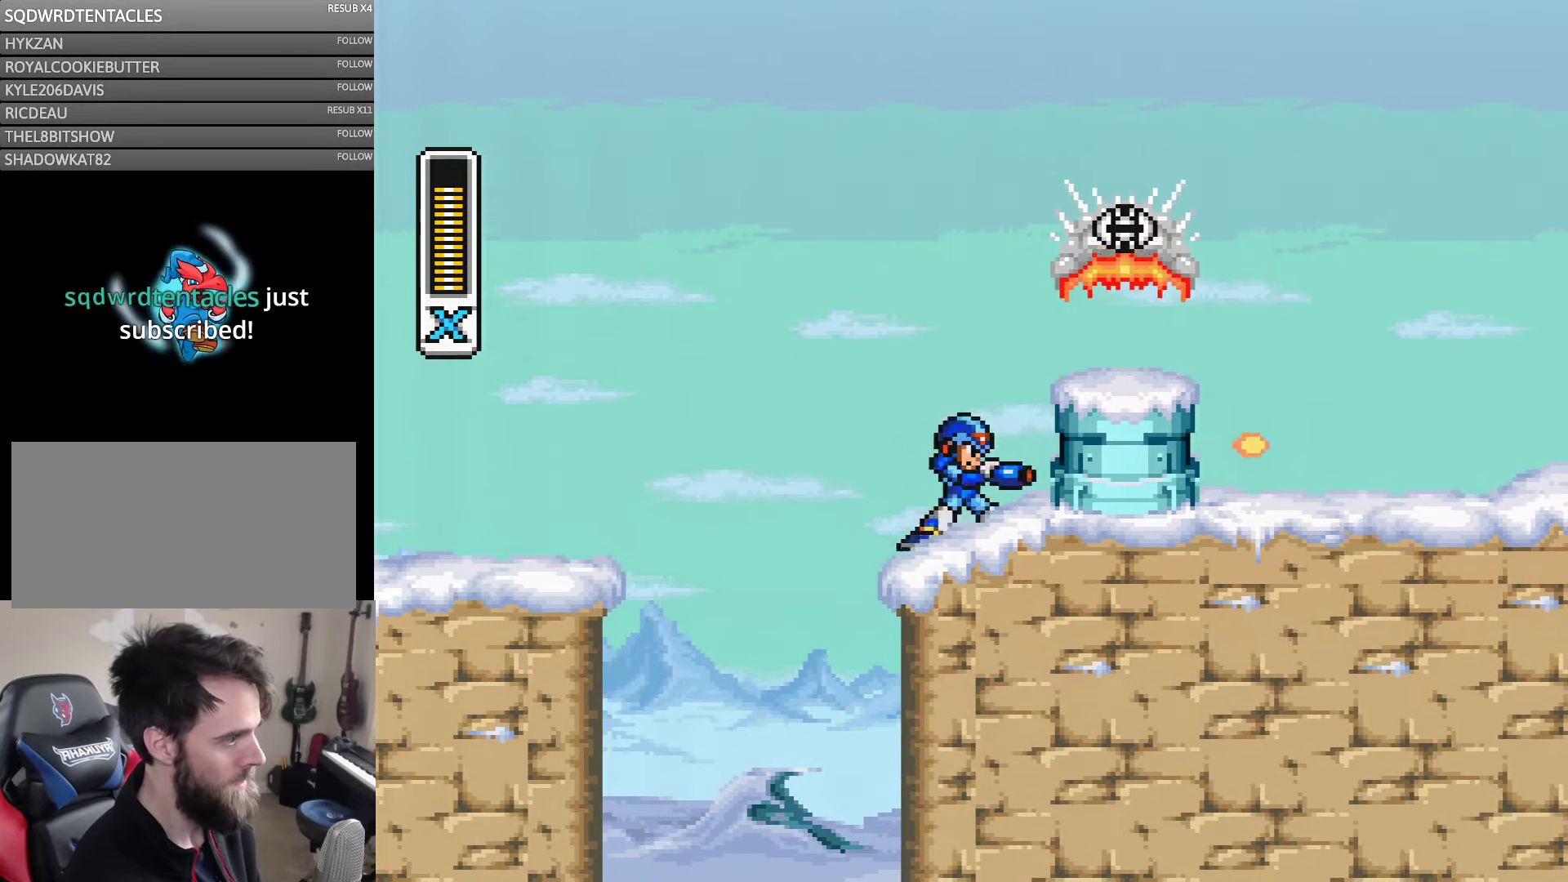
{"buttons": ["Y", "DPAD_RIGHT"], "events": [[17, "Y", "down"], [100, "Y", "up"], [133, "B", "down"], [167, "DPAD_RIGHT", "down"], [267, "Y", "down"], [400, "B", "up"]]}
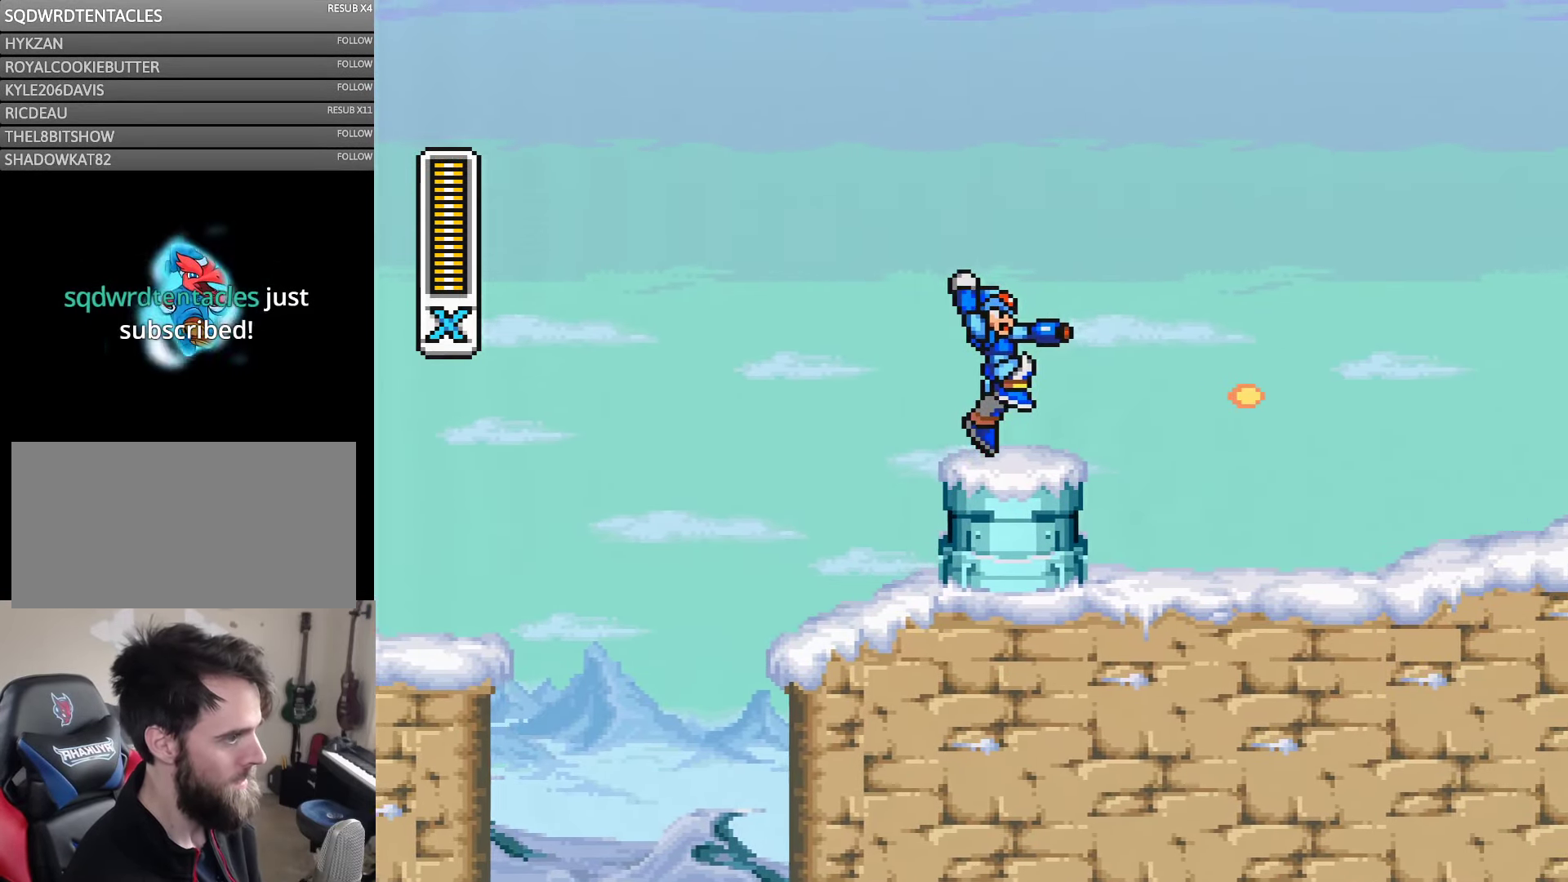
{"buttons": ["A", "B", "Y", "DPAD_RIGHT"], "events": [[350, "A", "down"], [400, "B", "down"]]}
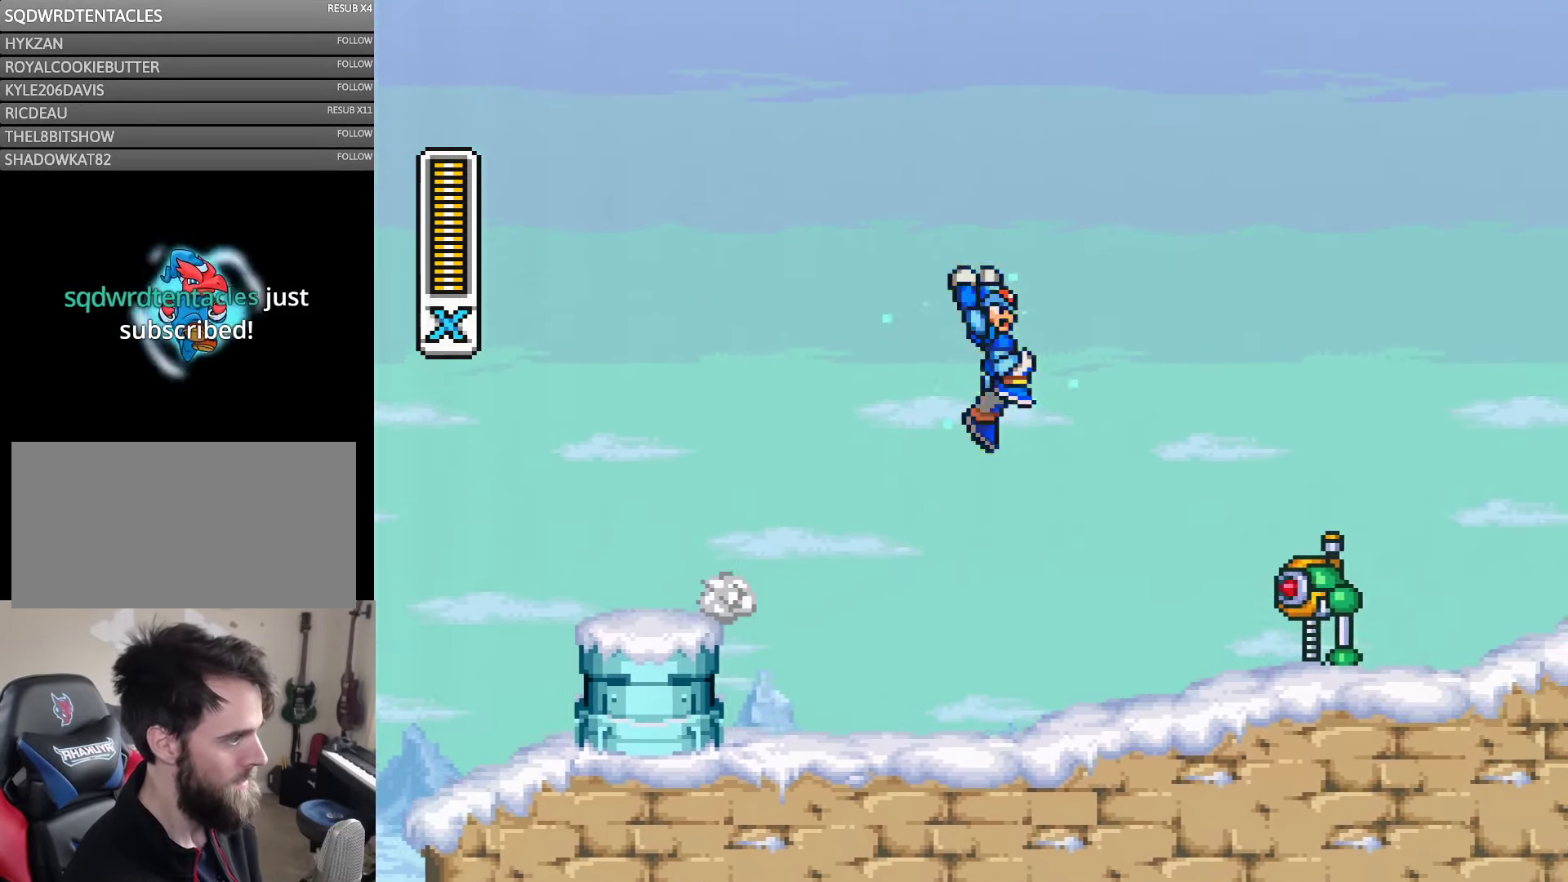
{"buttons": ["Y", "DPAD_LEFT"], "events": [[333, "B", "up"], [350, "DPAD_RIGHT", "up"], [400, "A", "up"], [400, "DPAD_LEFT", "down"]]}
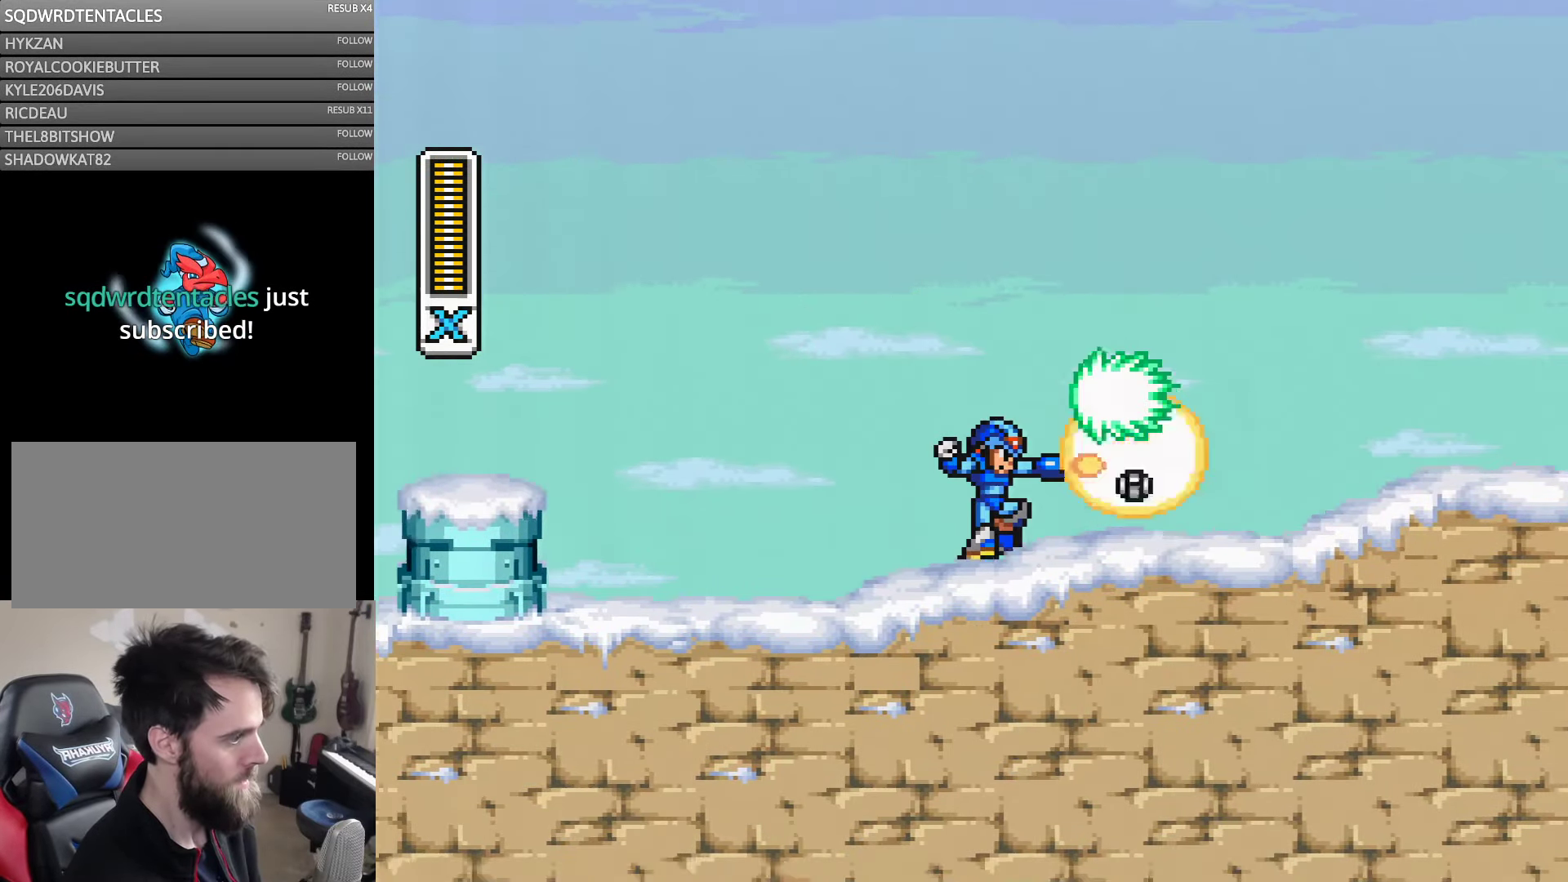
{"buttons": ["Y", "DPAD_RIGHT"], "events": [[17, "DPAD_DOWN", "down"], [17, "DPAD_LEFT", "up"], [17, "DPAD_RIGHT", "down"], [67, "DPAD_DOWN", "up"], [167, "DPAD_RIGHT", "up"], [200, "Y", "up"], [267, "DPAD_RIGHT", "down"], [267, "Y", "down"], [317, "DPAD_RIGHT", "up"], [350, "Y", "up"], [400, "DPAD_RIGHT", "down"], [400, "Y", "down"]]}
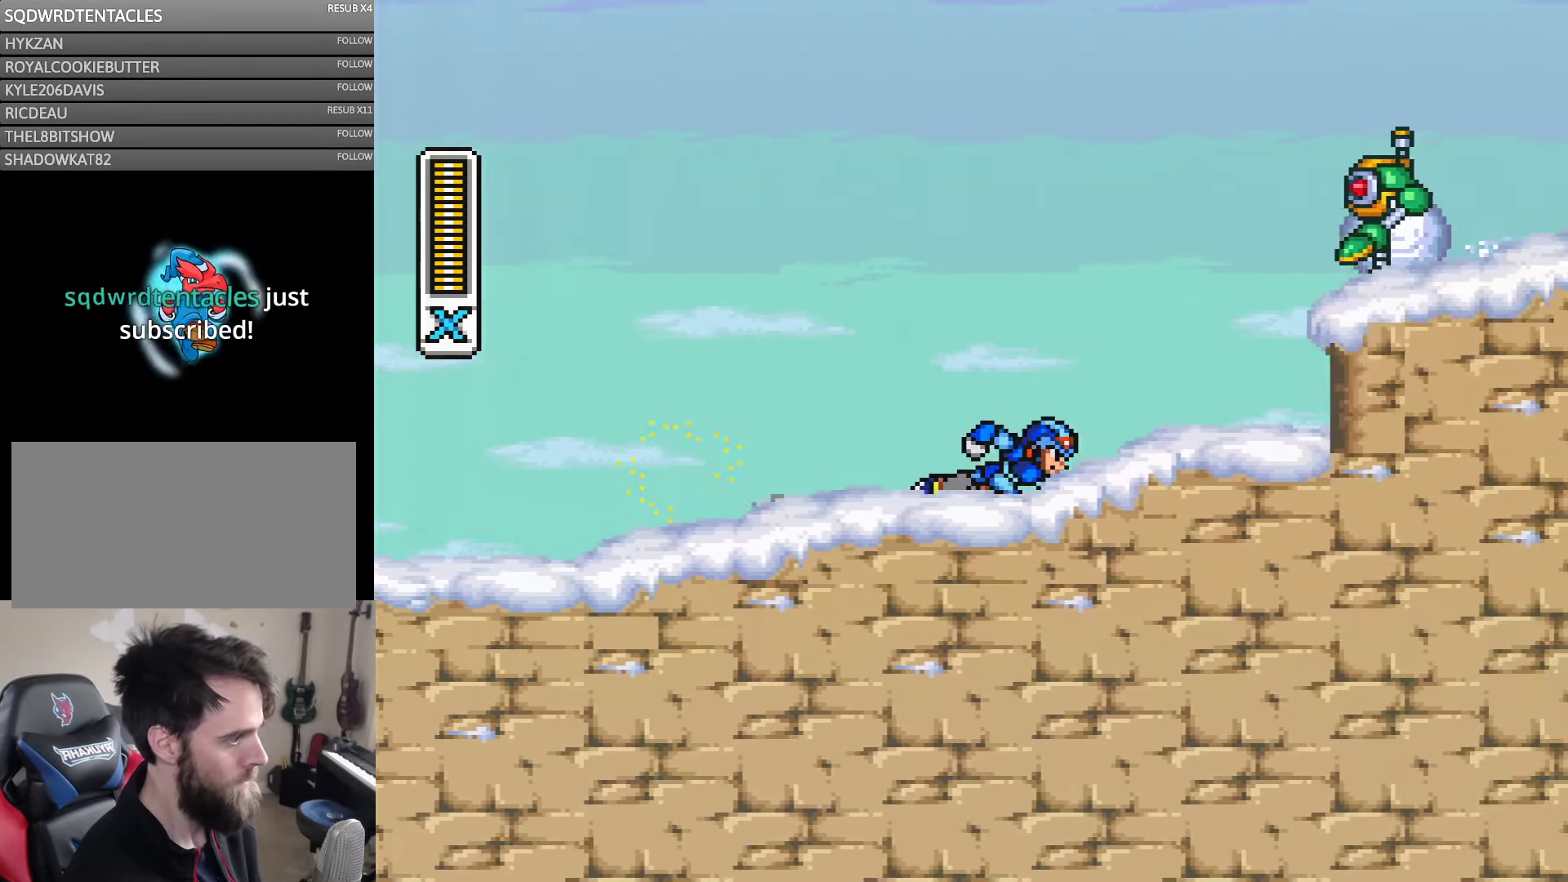
{"buttons": ["Y", "DPAD_RIGHT"], "events": [[133, "A", "down"], [250, "A", "up"], [284, "B", "down"], [317, "DPAD_RIGHT", "up"], [500, "B", "up"], [500, "DPAD_RIGHT", "down"]]}
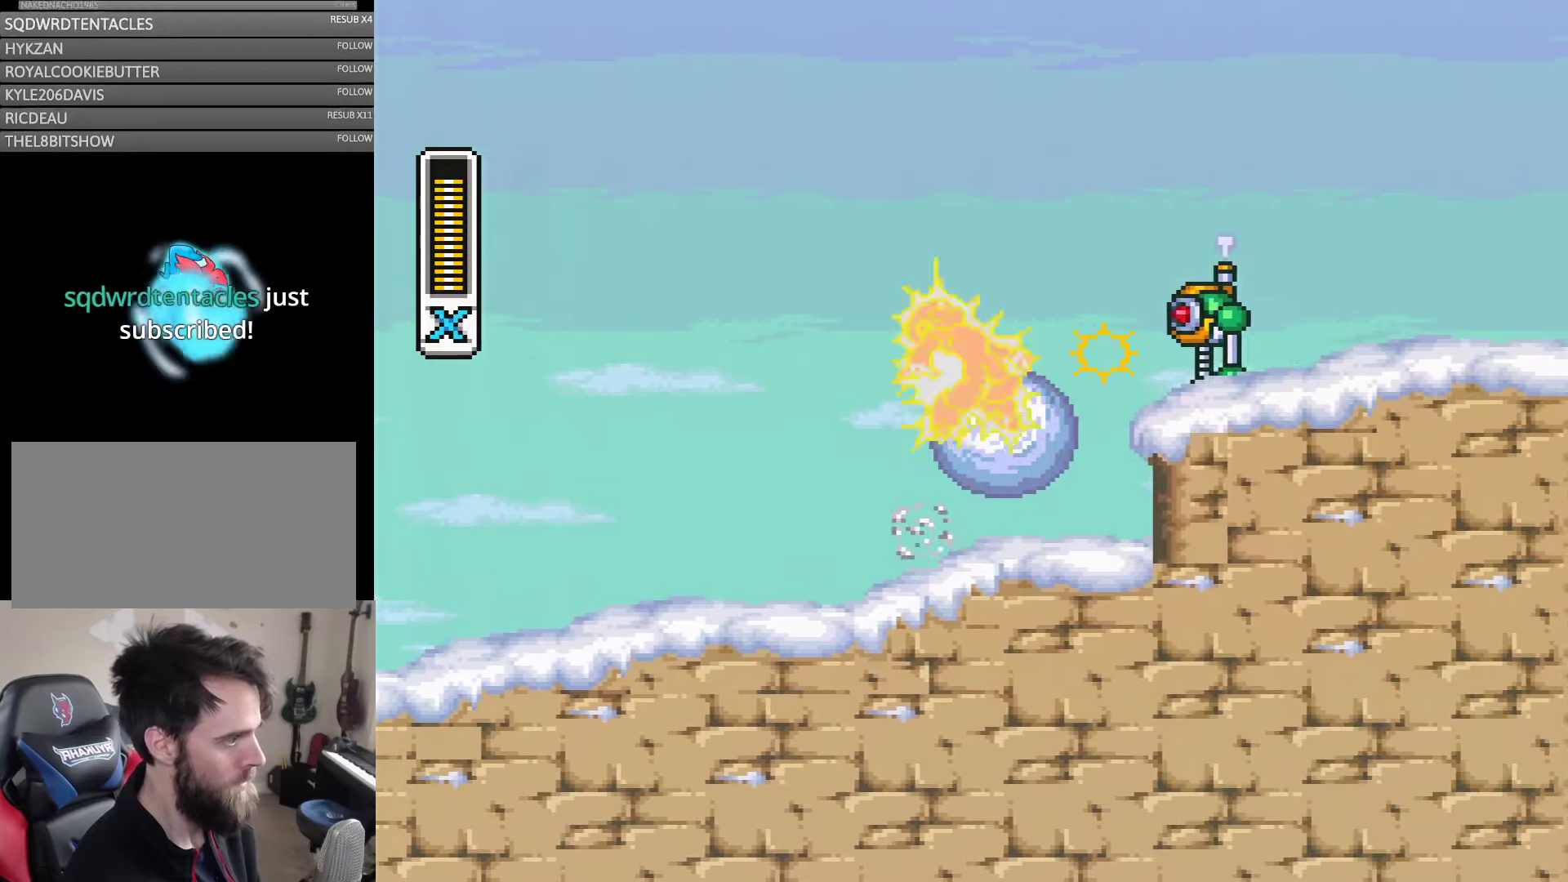
{"buttons": ["DPAD_RIGHT"], "events": [[50, "DPAD_RIGHT", "up"], [234, "DPAD_RIGHT", "down"], [284, "Y", "up"]]}
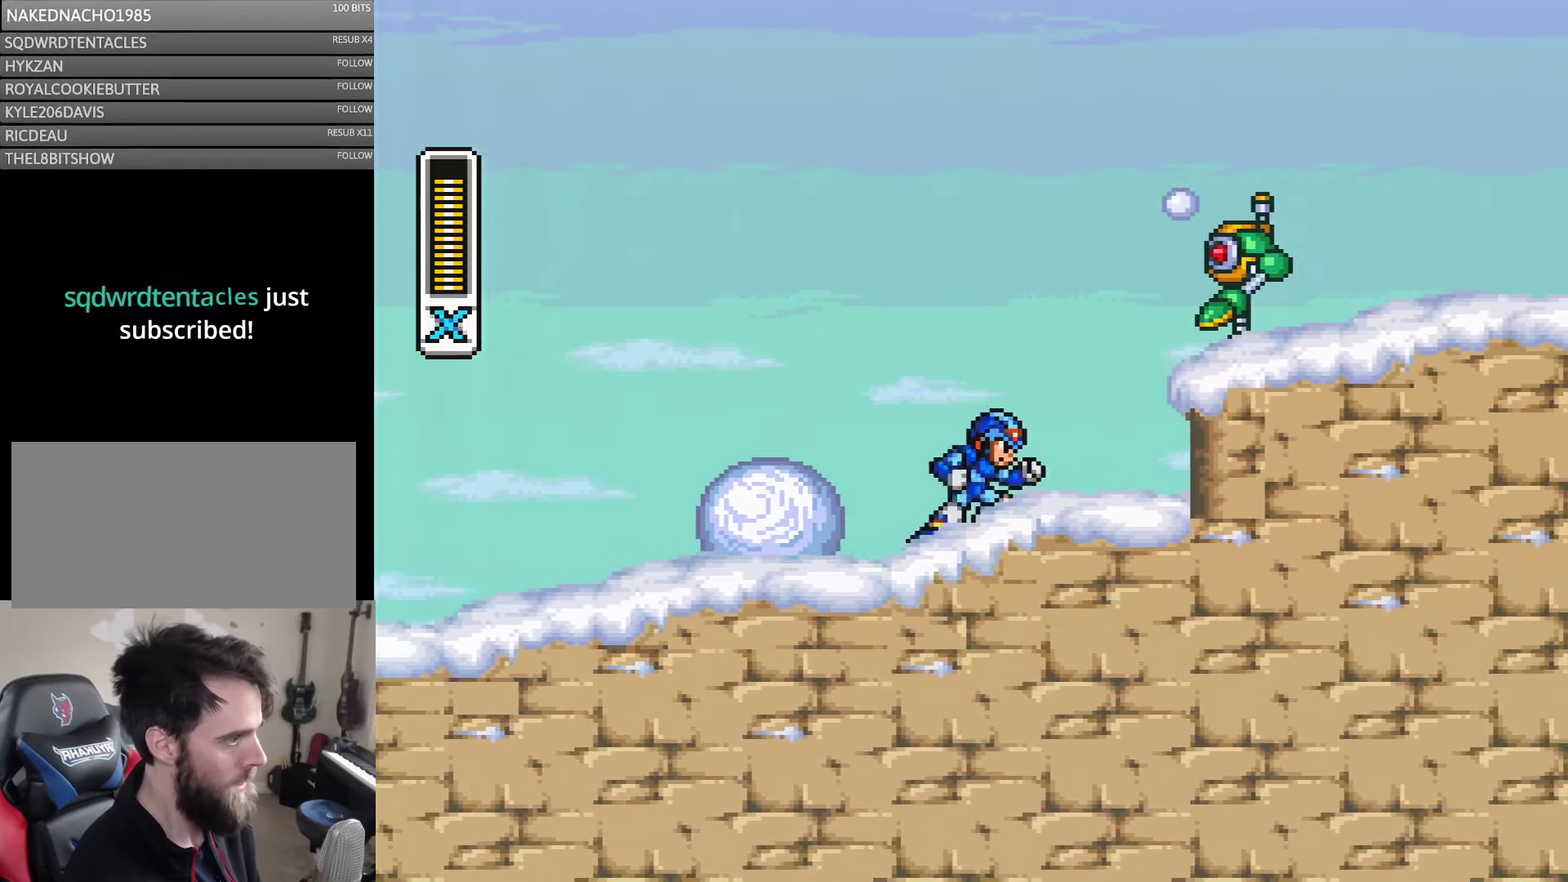
{"buttons": ["Y"], "events": [[250, "B", "down"], [384, "Y", "down"], [500, "B", "up"], [500, "DPAD_RIGHT", "up"]]}
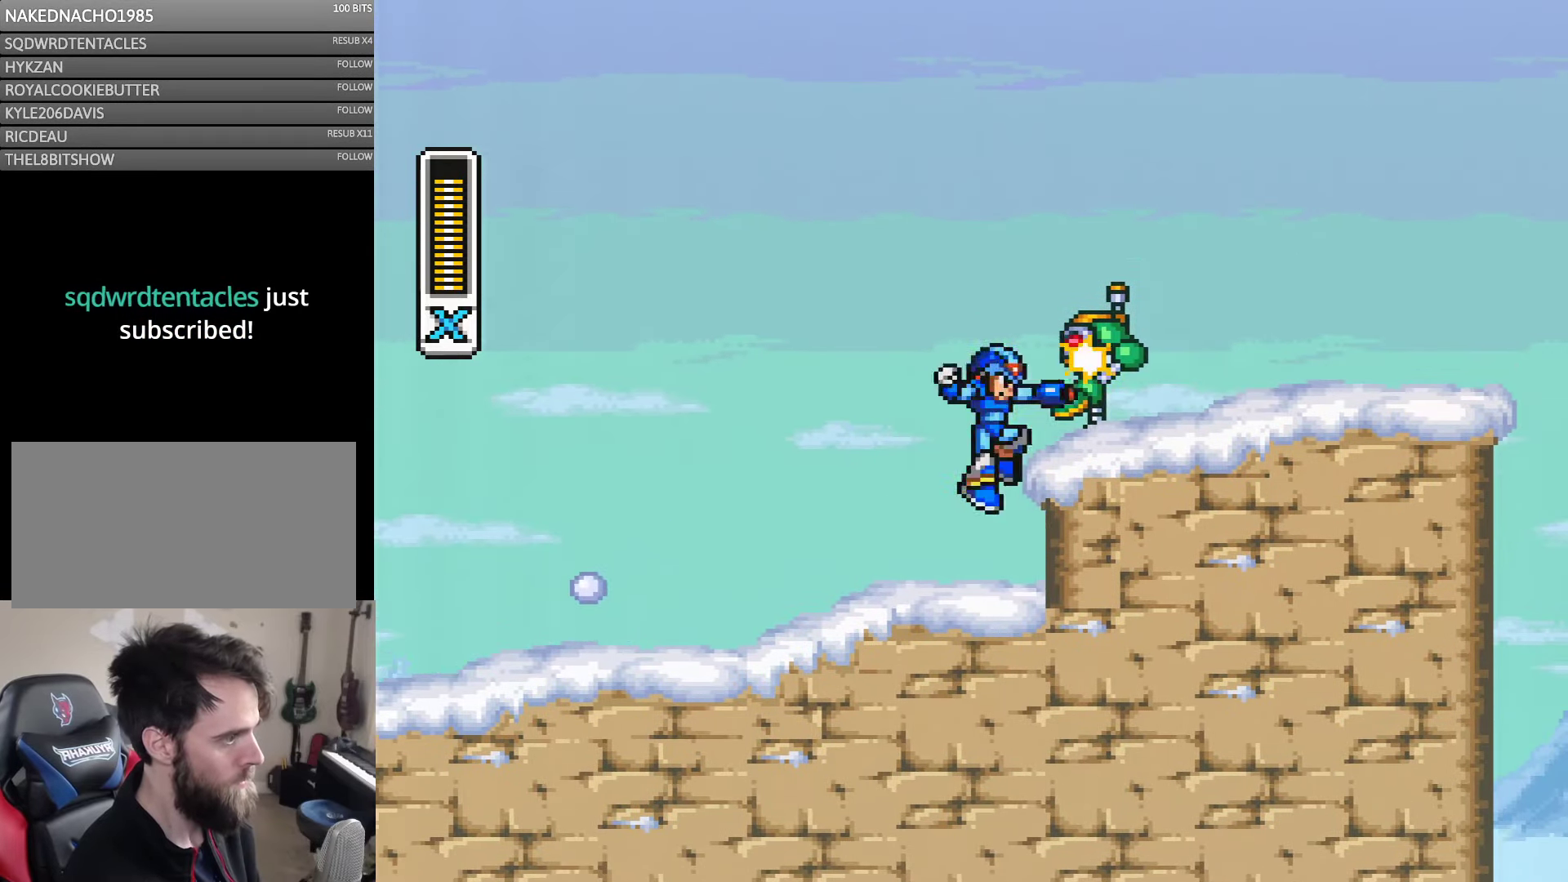
{"buttons": ["B"], "events": [[34, "Y", "up"], [234, "Y", "down"], [434, "B", "down"], [434, "Y", "up"]]}
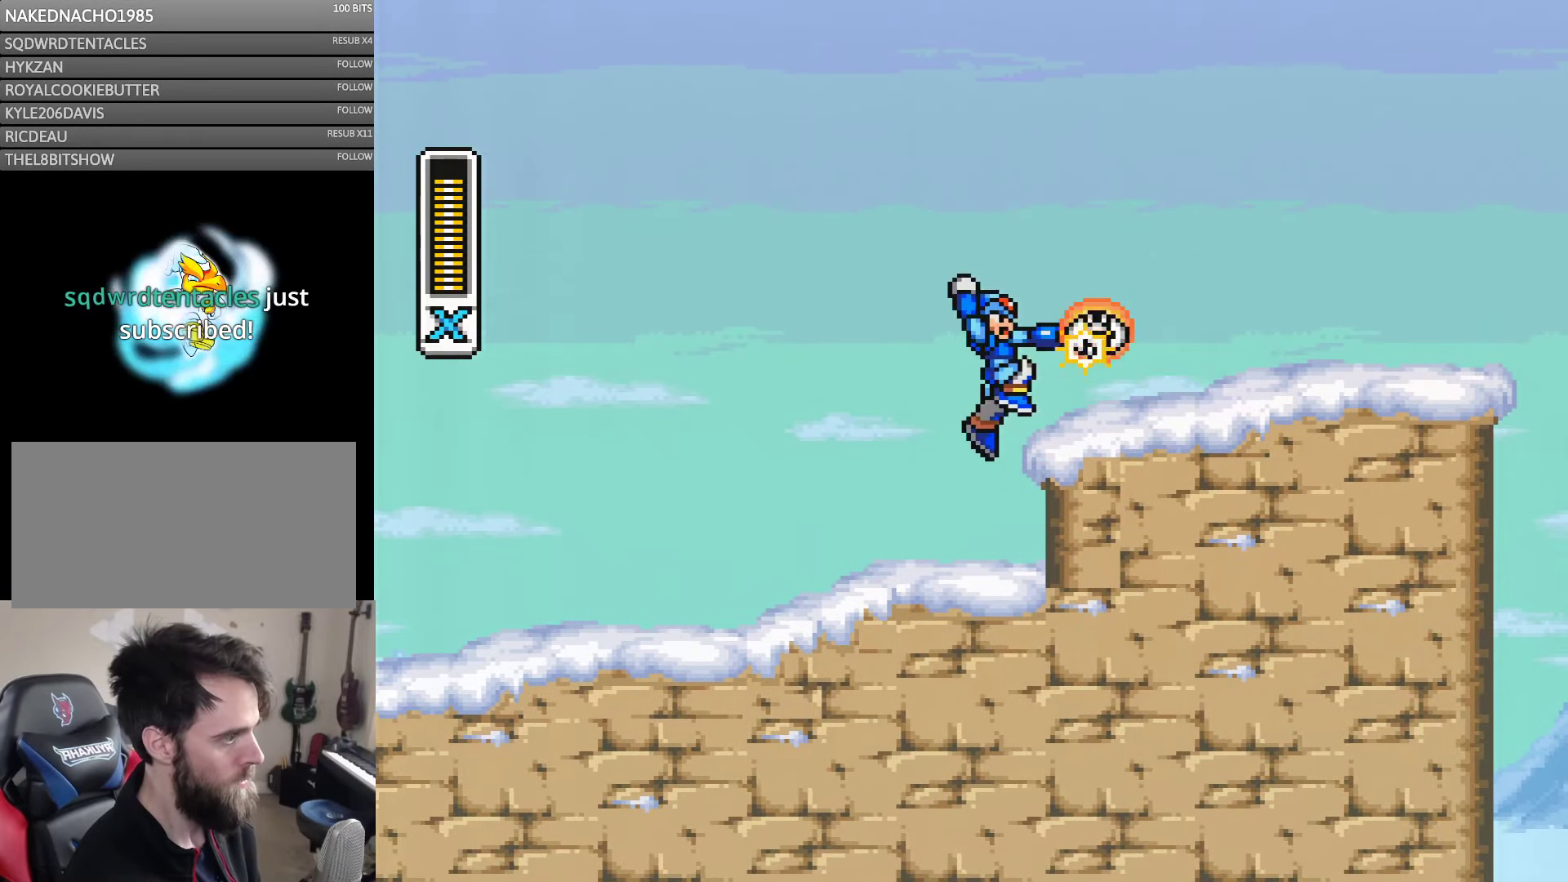
{"buttons": ["B", "Y", "DPAD_RIGHT"], "events": [[50, "Y", "down"], [100, "B", "up"], [134, "Y", "up"], [200, "Y", "down"], [434, "B", "down"], [434, "DPAD_RIGHT", "down"]]}
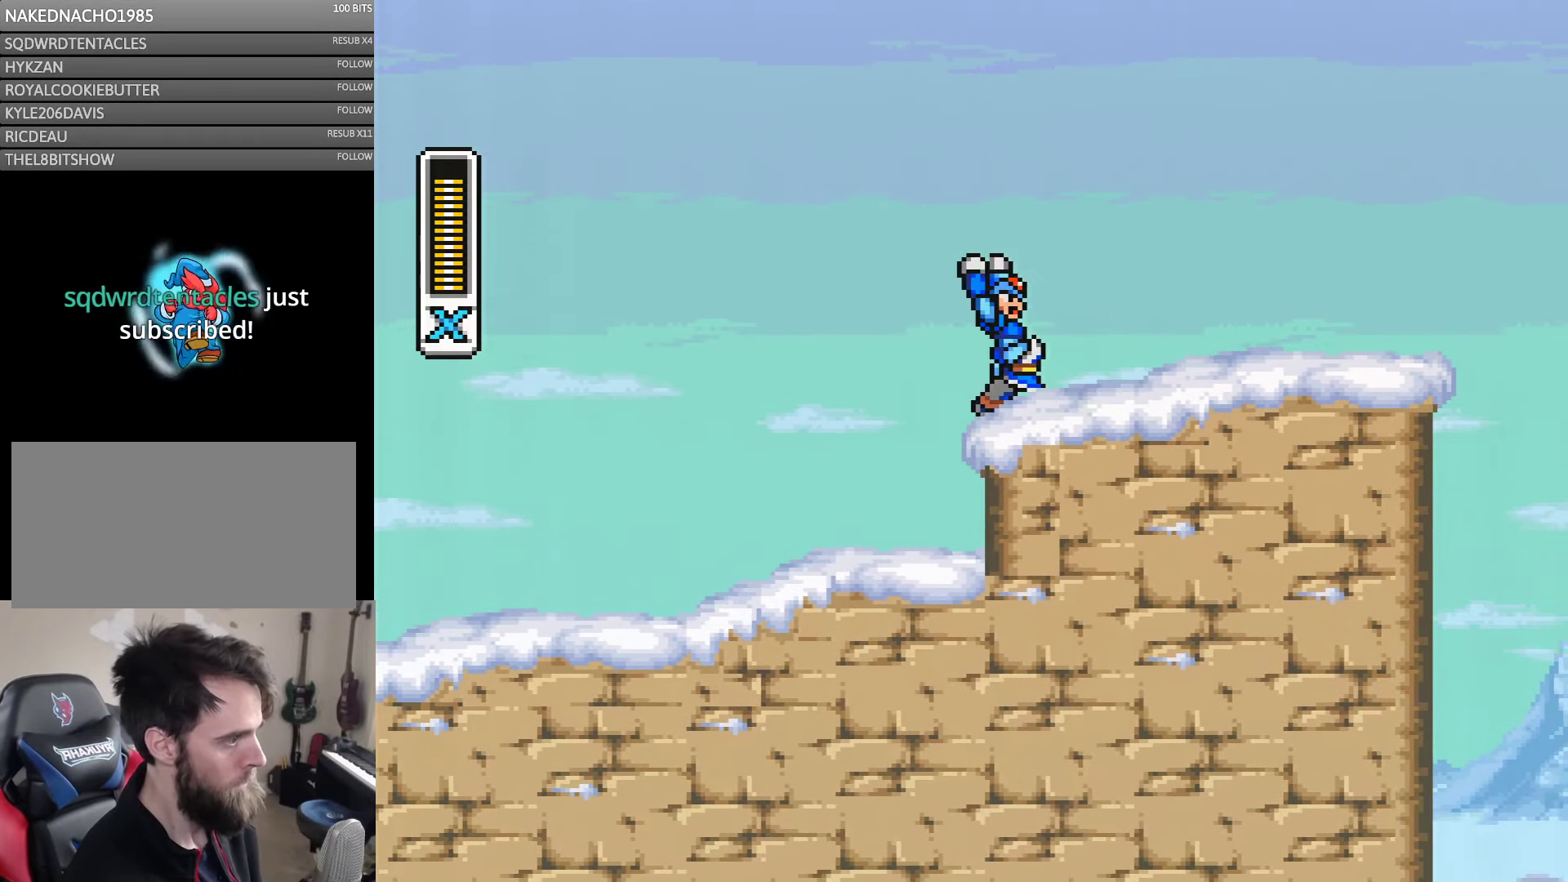
{"buttons": ["Y", "DPAD_RIGHT"], "events": [[150, "B", "up"]]}
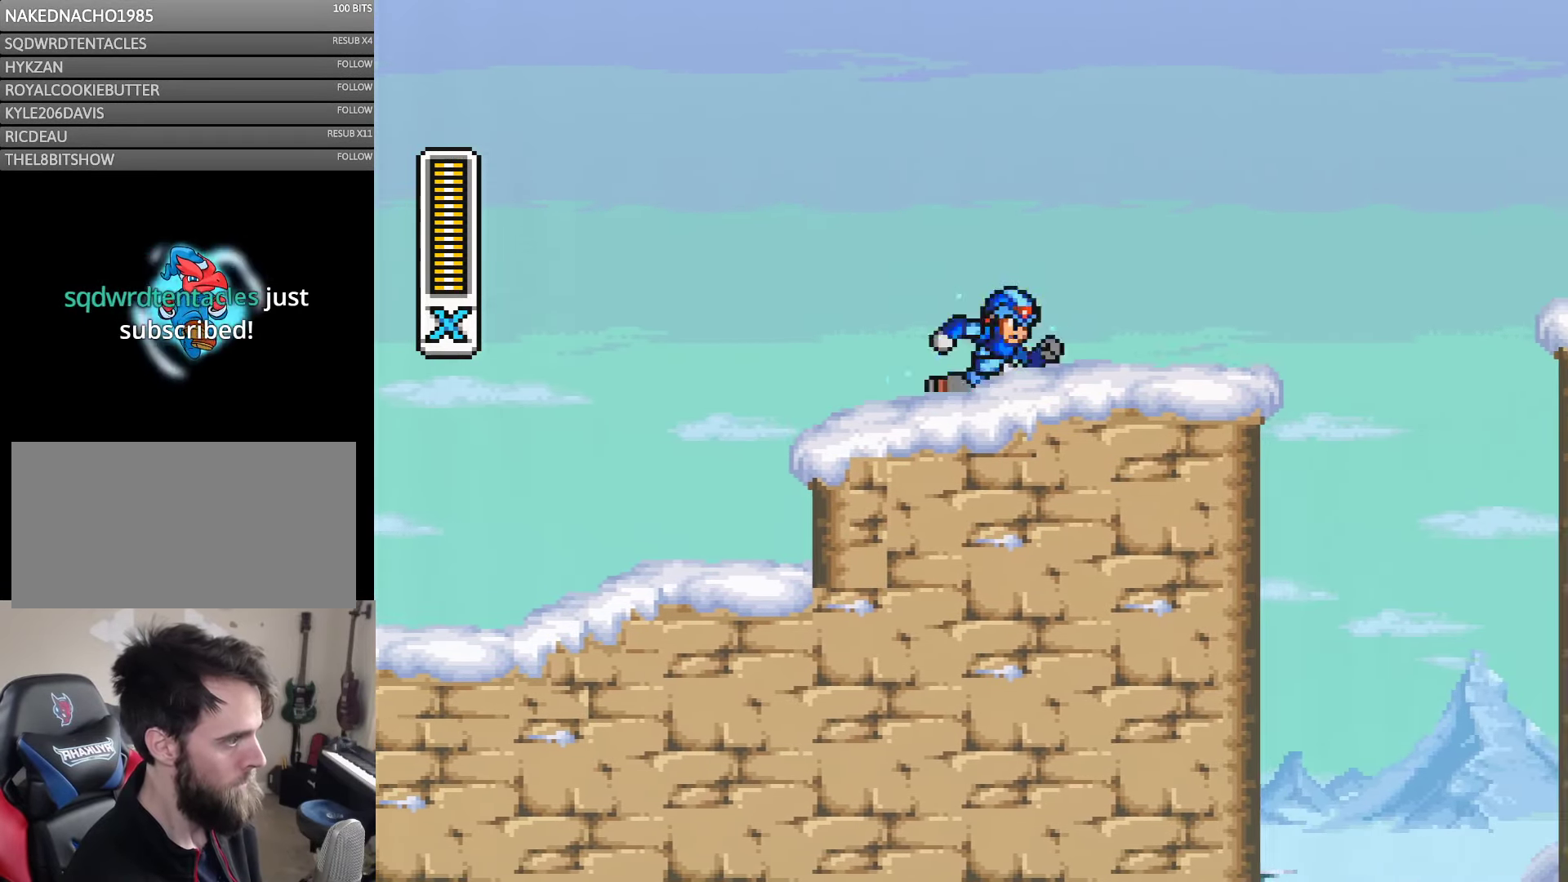
{"buttons": ["A", "B", "Y", "DPAD_RIGHT"], "events": [[150, "A", "down"], [384, "B", "down"]]}
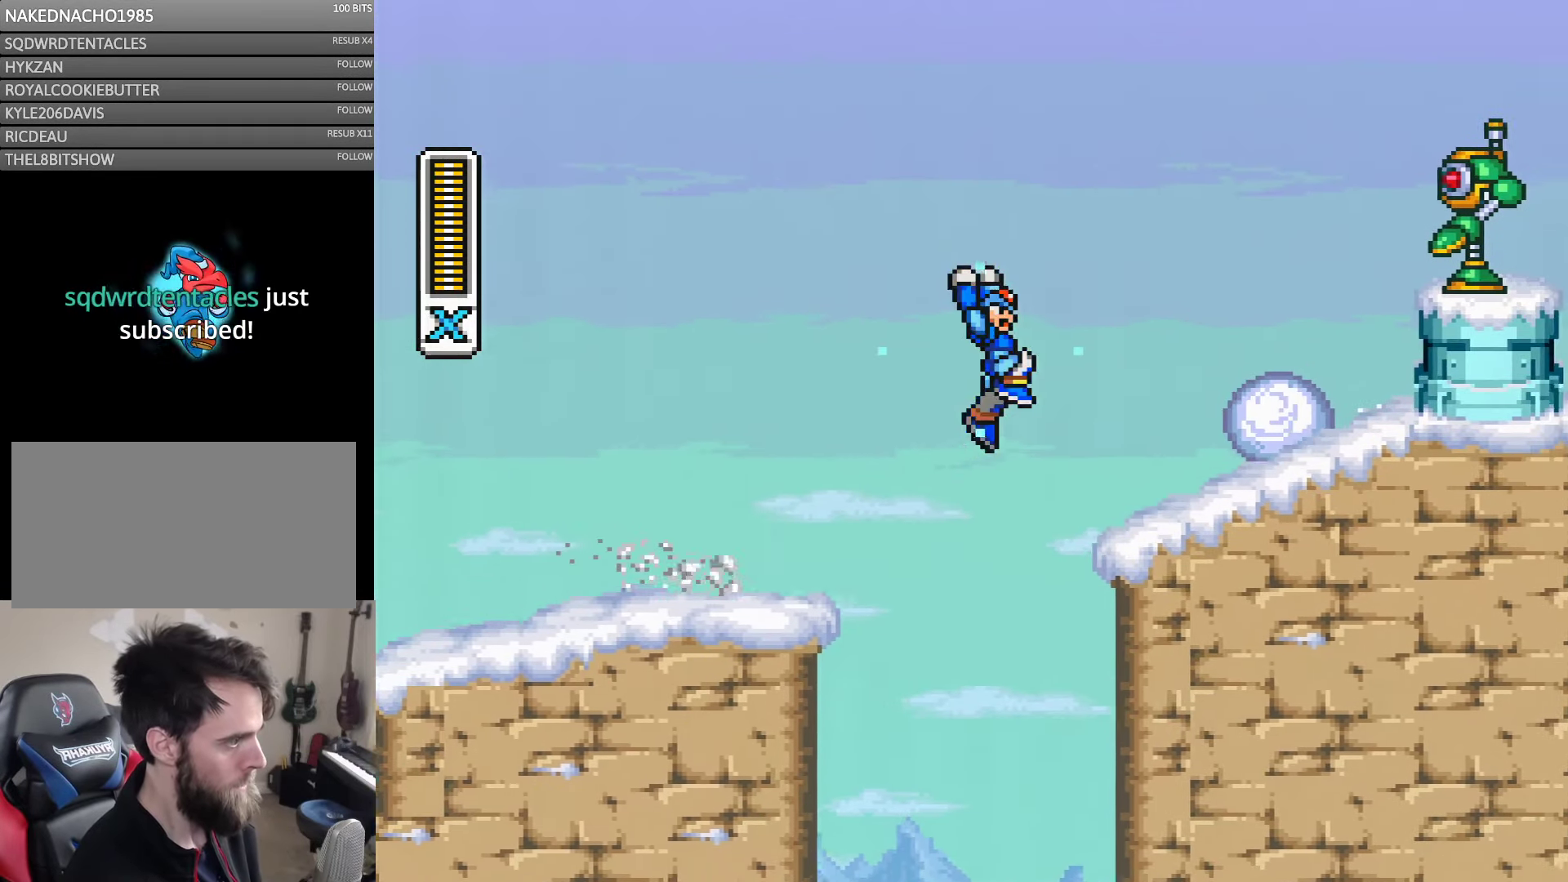
{"buttons": ["A", "Y", "DPAD_RIGHT"], "events": [[417, "B", "up"]]}
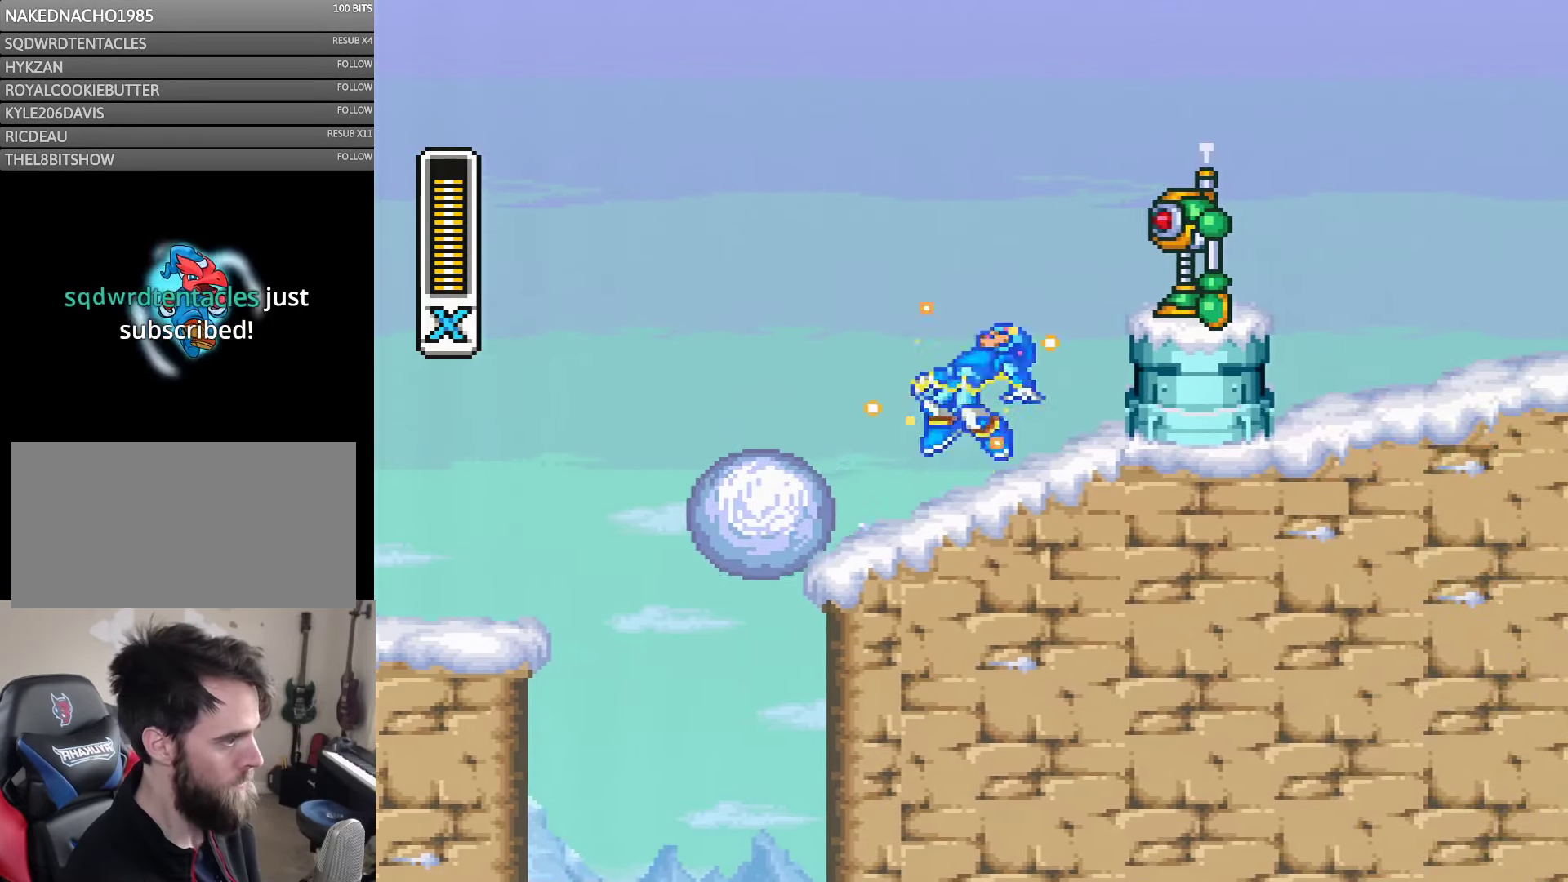
{"buttons": ["Y"], "events": [[17, "A", "up"], [234, "DPAD_RIGHT", "up"]]}